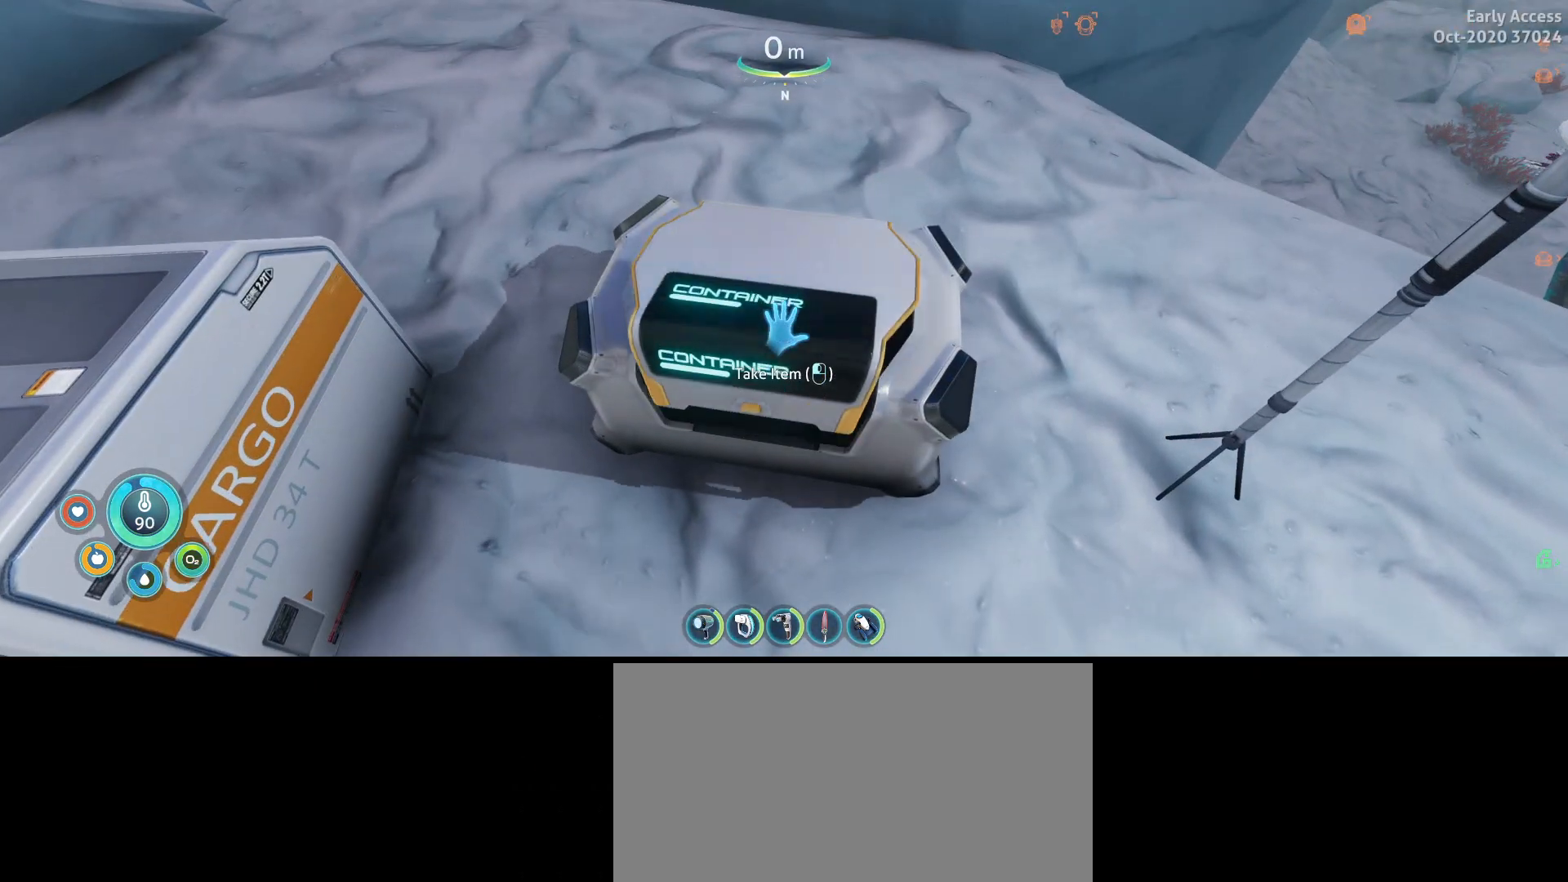
Gameplay with keyboard and mouse; each line is a JSON object with the keys and mouse buttons held at the frame after it. "events" lists presses ("down") and releases ("up") of "a", "ctrl", "d", "e", "q", "s", "shift", "space", "w", "mouse_left", "mouse_wheel", "mouse_right", "mouse_mb4" and "mouse_mb5" between this image and that frame as [ms after this image, input, new state], when the widget could be followed in between. "mouse_left", "mouse_wheel", "mouse_right", "mouse_mb4", "mouse_mb5" = the "left", "wheel", "right", "mb4", "mb5" buttons of the "mouse" list. No other keys are recorded. "wheel" means that the mouse wheel is clicked or scrolled. Not read: mouse_move.
{"keys": [], "mouse": [], "events": []}
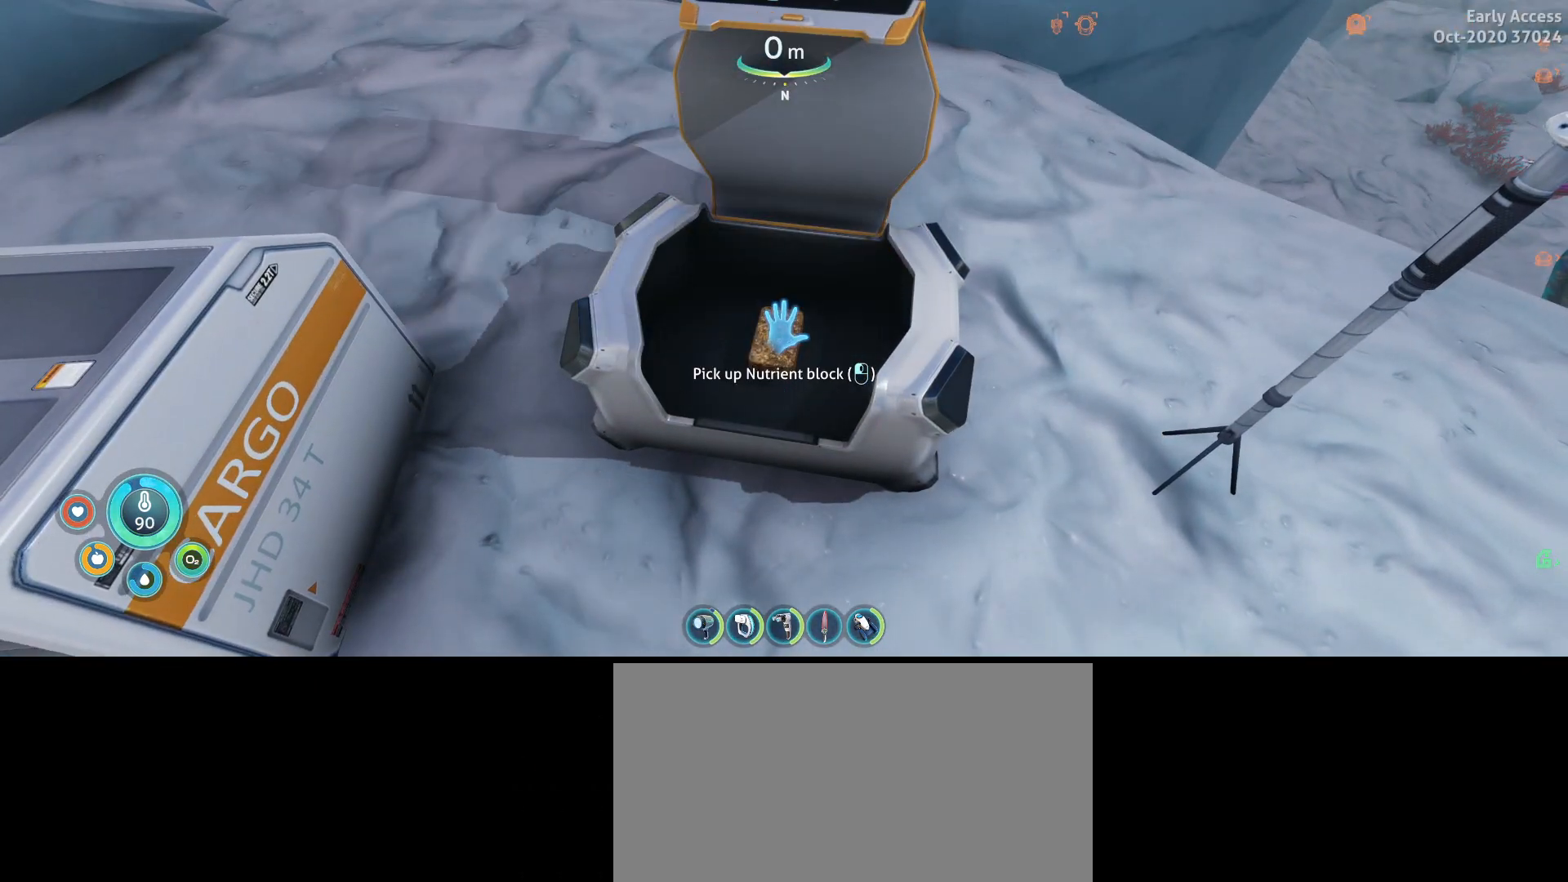
{"keys": ["a", "s"], "mouse": [], "events": [[67, "mouse_left", "down"], [200, "mouse_left", "up"], [333, "s", "down"], [467, "a", "down"]]}
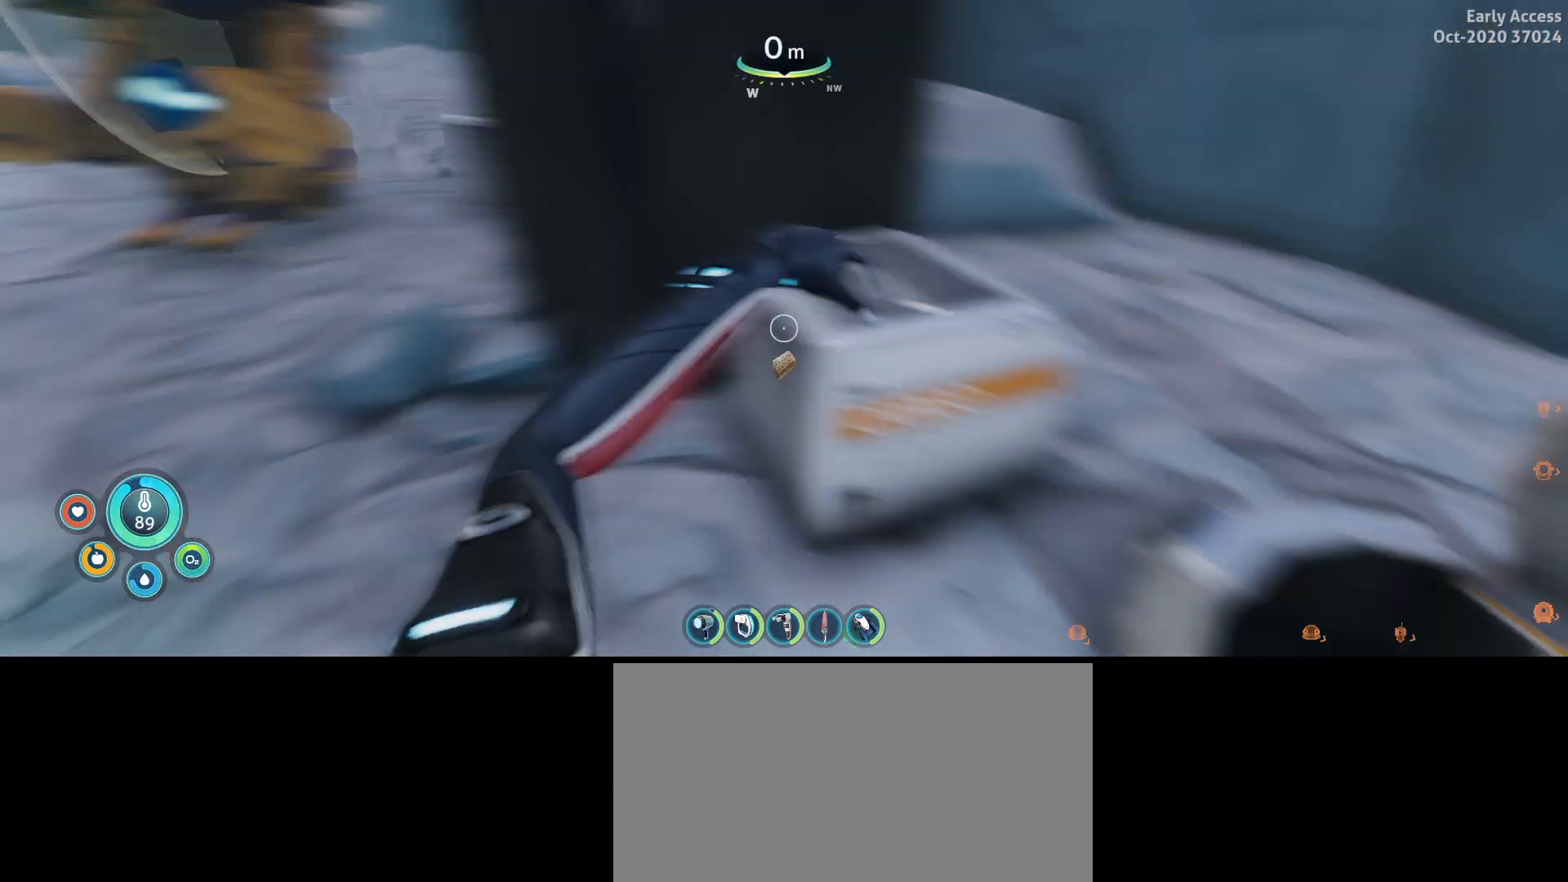
{"keys": ["a", "shift", "w"], "mouse": [], "events": [[167, "s", "up"], [333, "shift", "down"], [400, "w", "down"]]}
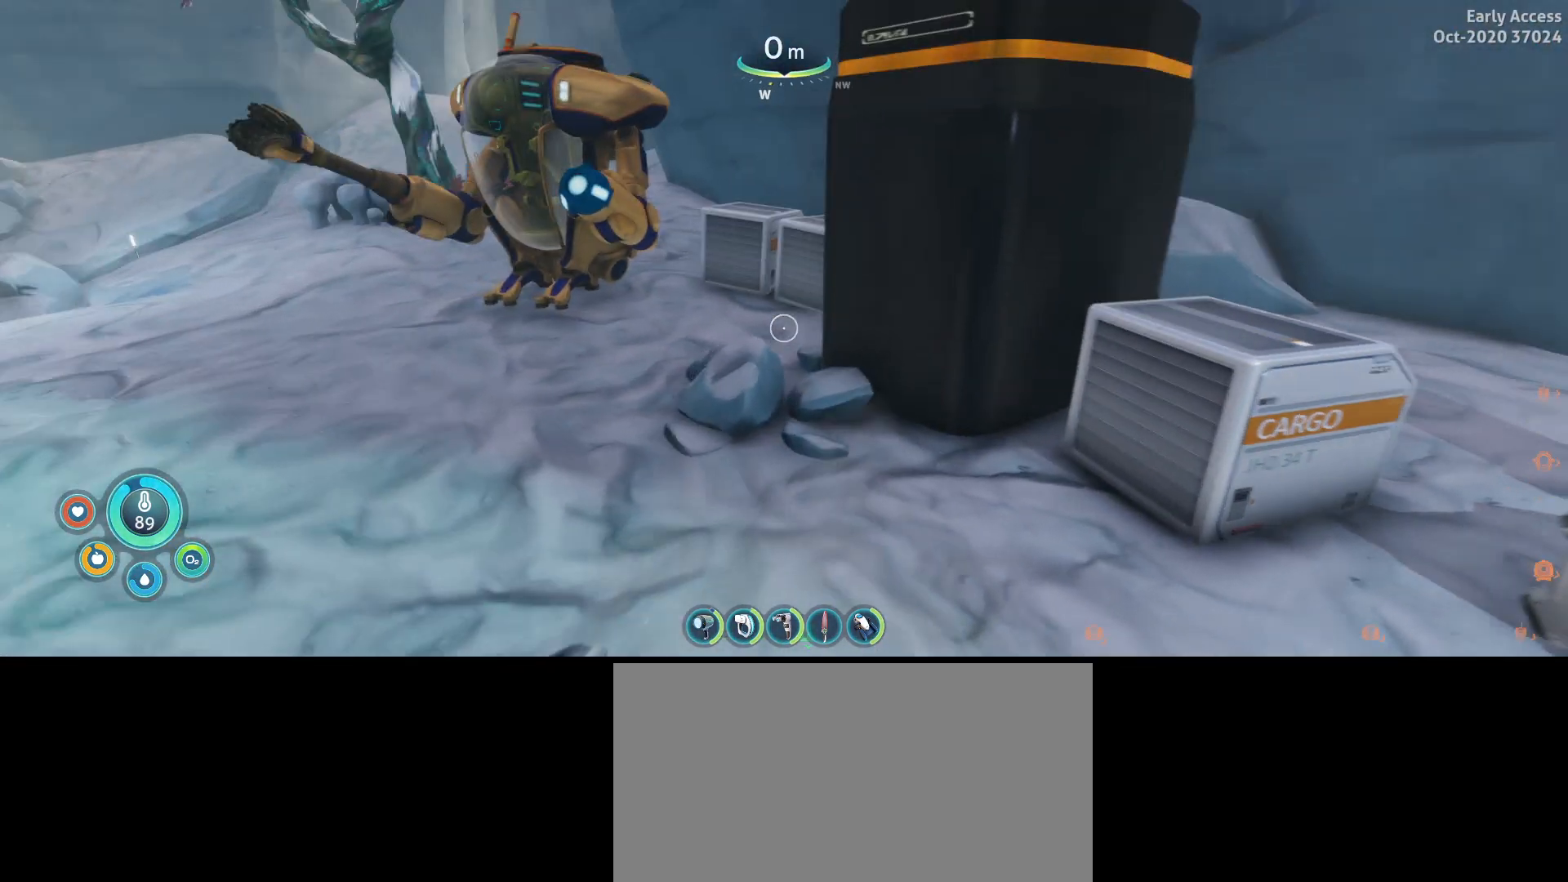
{"keys": ["a", "shift", "w"], "mouse": [], "events": []}
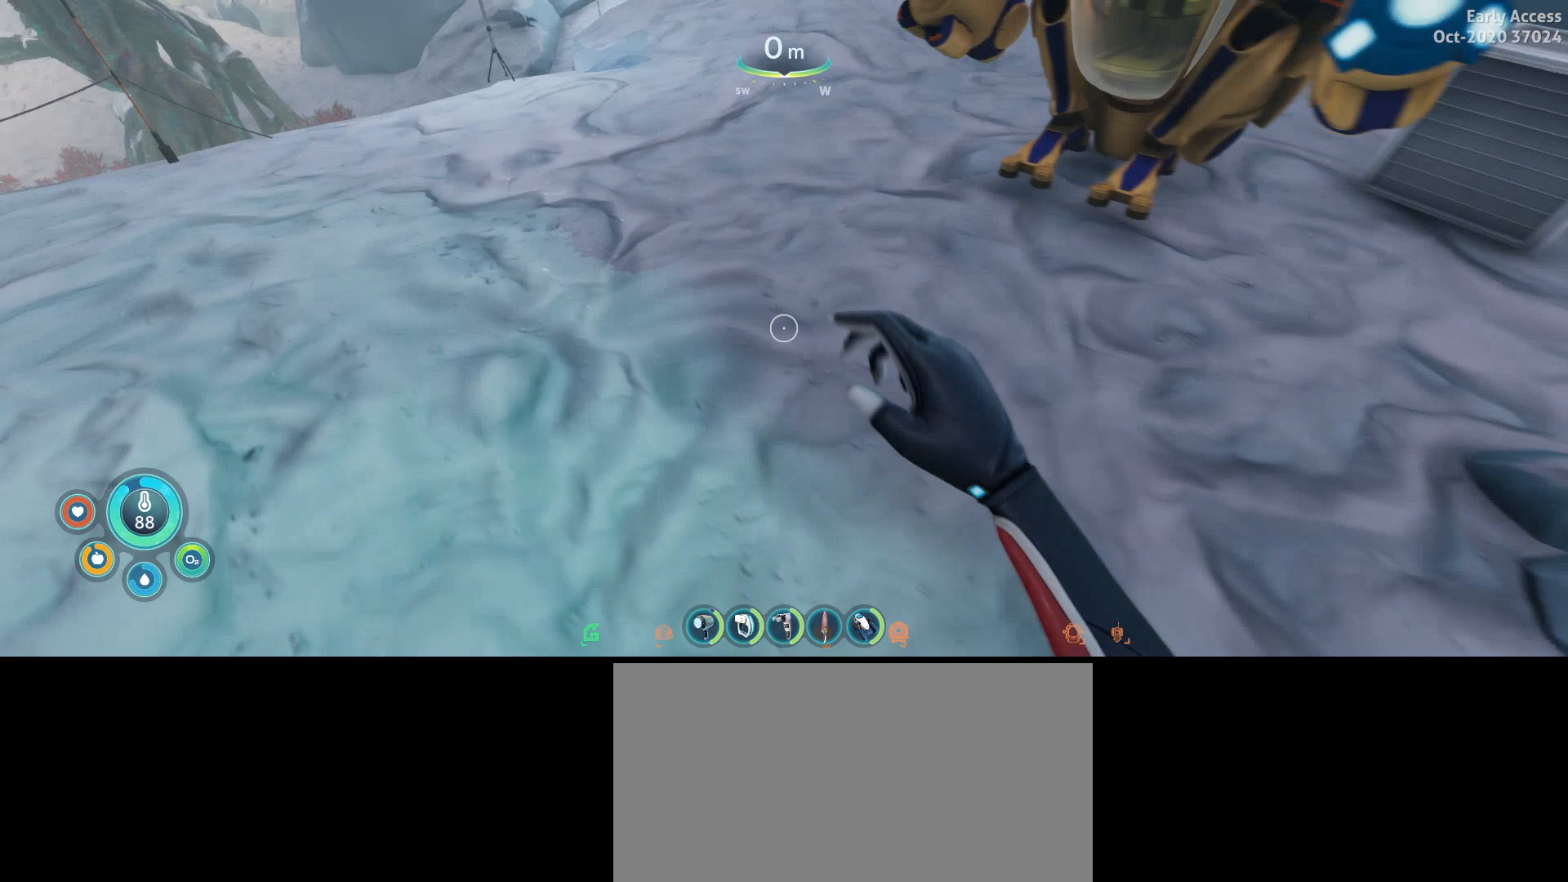
{"keys": ["a", "shift", "w"], "mouse": [], "events": [[233, "a", "up"], [500, "a", "down"]]}
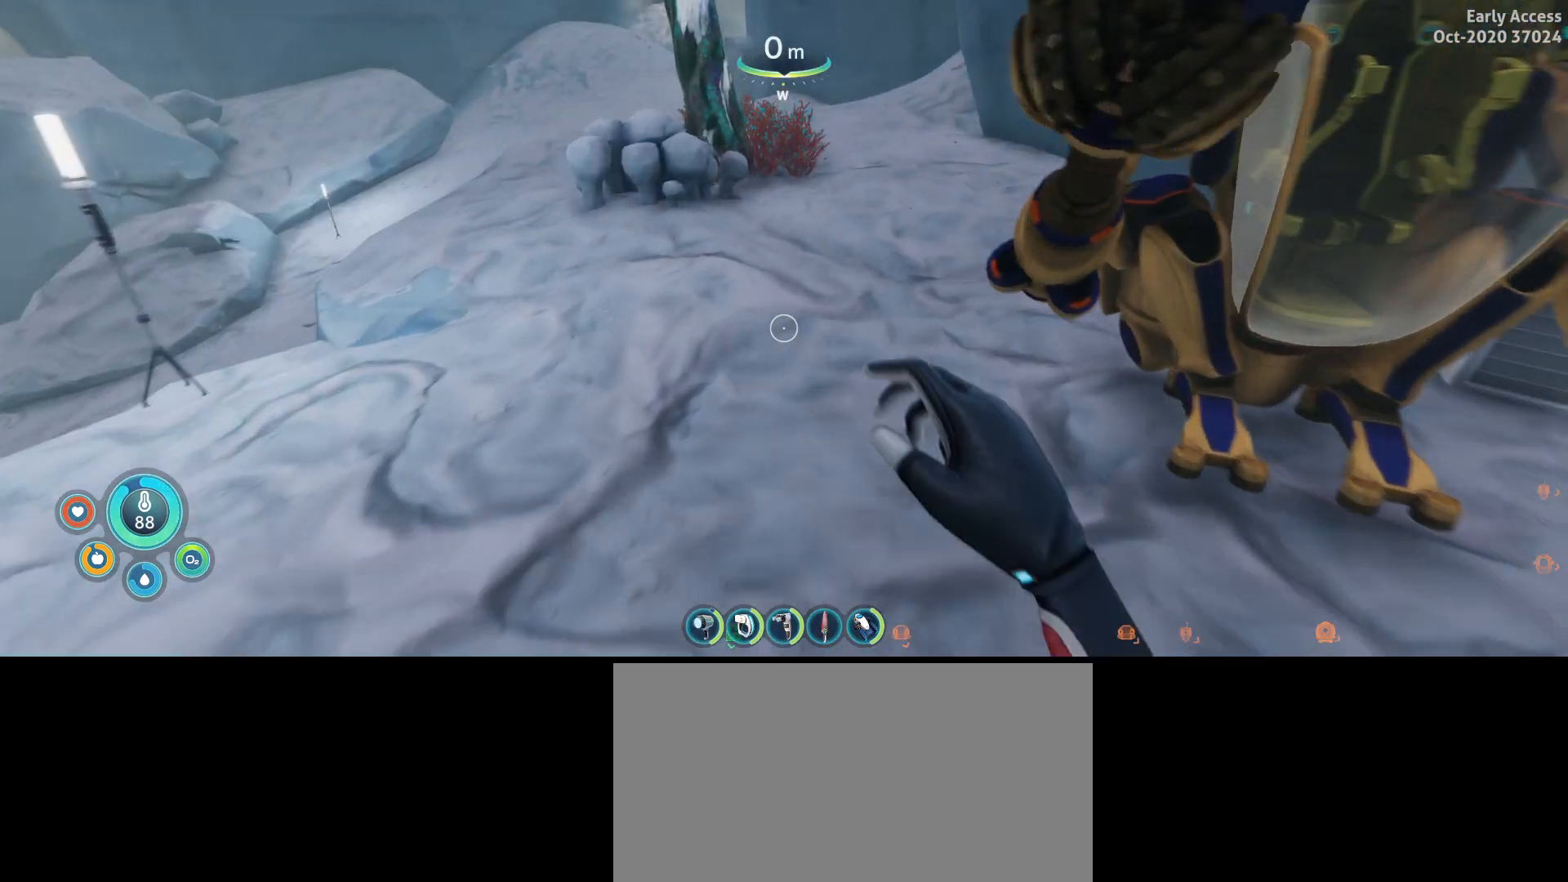
{"keys": ["shift", "w"], "mouse": [], "events": [[200, "a", "up"]]}
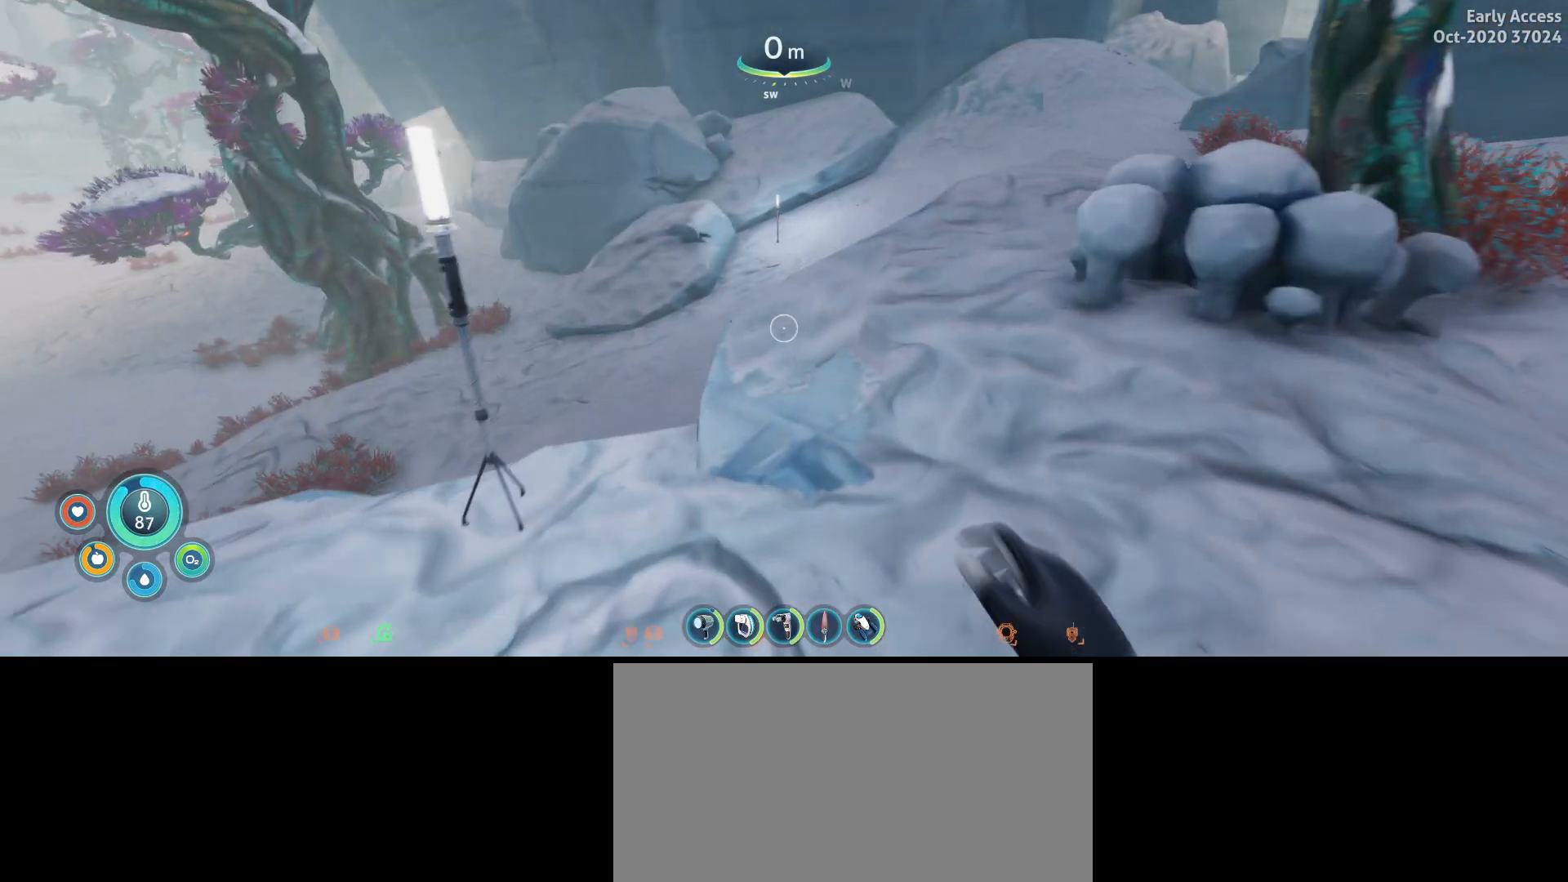
{"keys": ["a", "shift", "w"], "mouse": [], "events": [[433, "a", "down"]]}
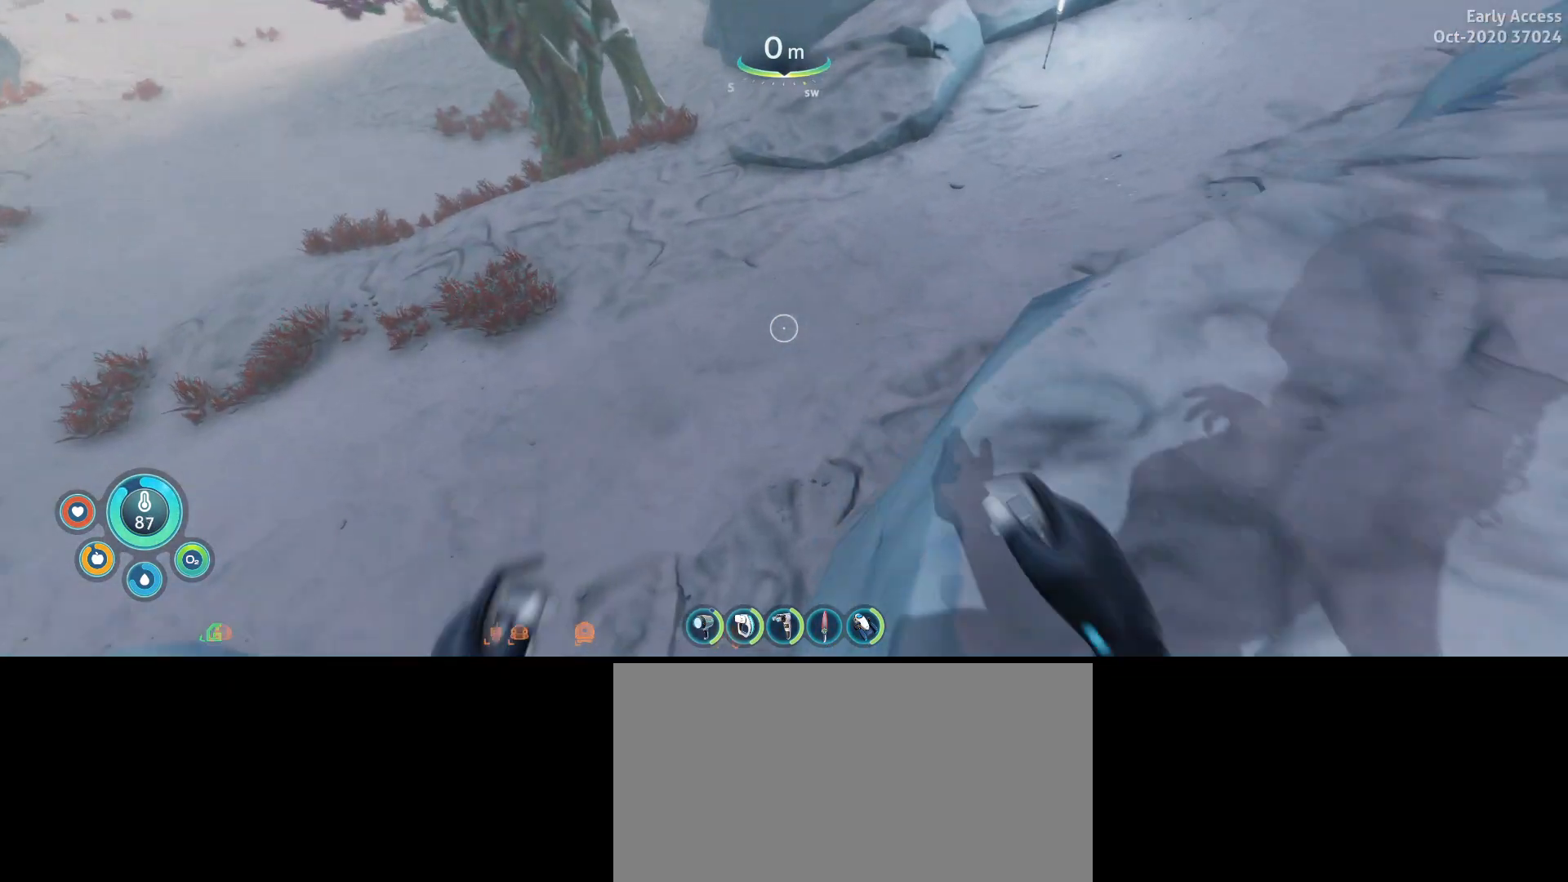
{"keys": ["w"], "mouse": [], "events": [[33, "a", "up"], [167, "shift", "up"]]}
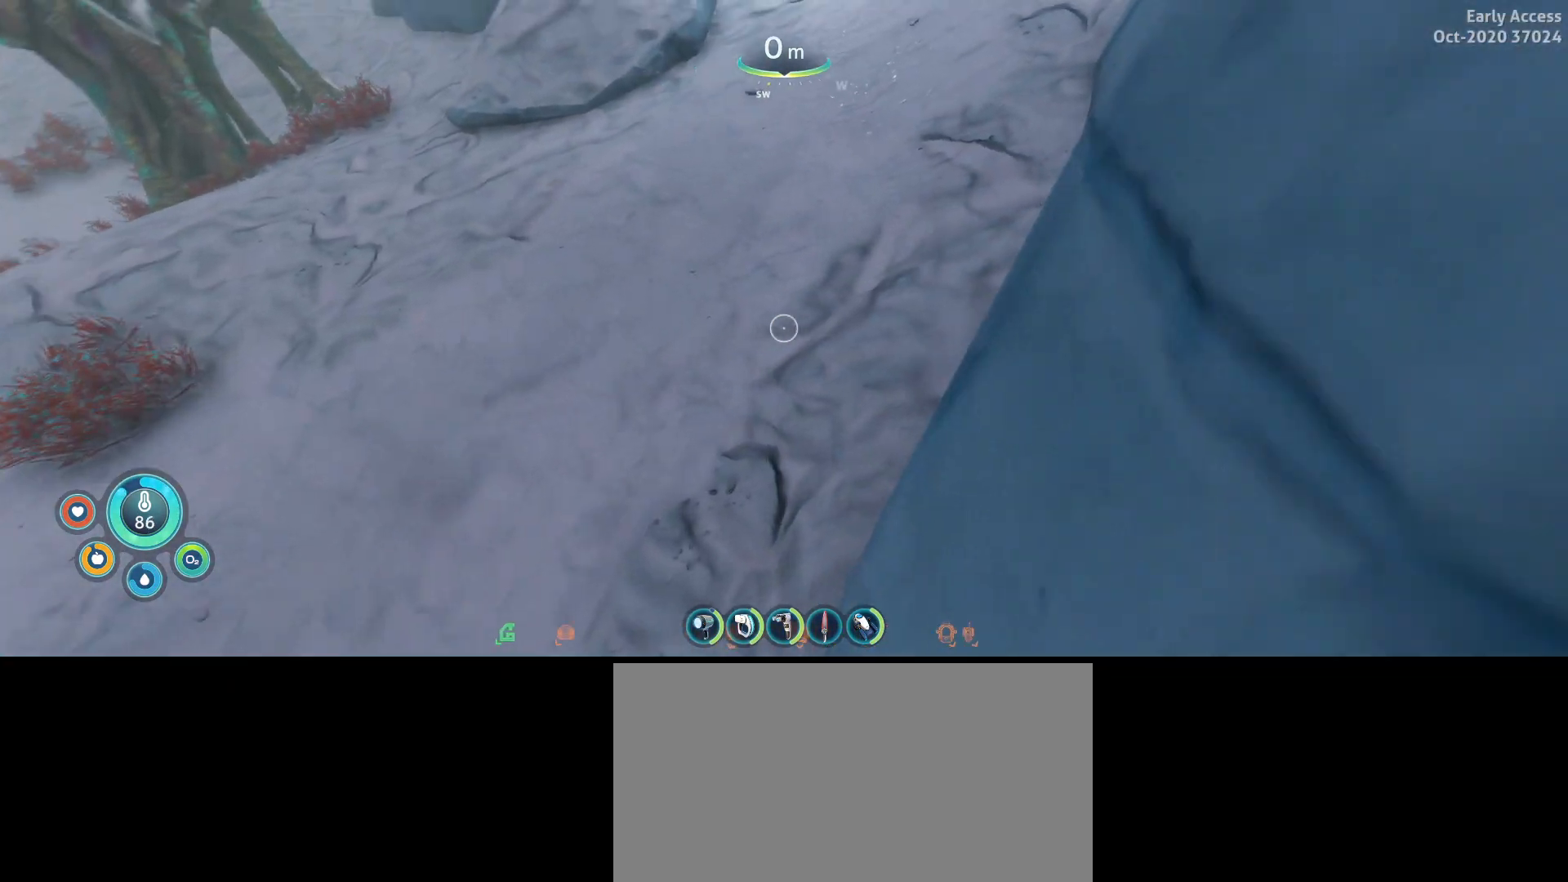
{"keys": ["a", "shift", "w"], "mouse": [], "events": [[133, "a", "down"], [267, "shift", "down"]]}
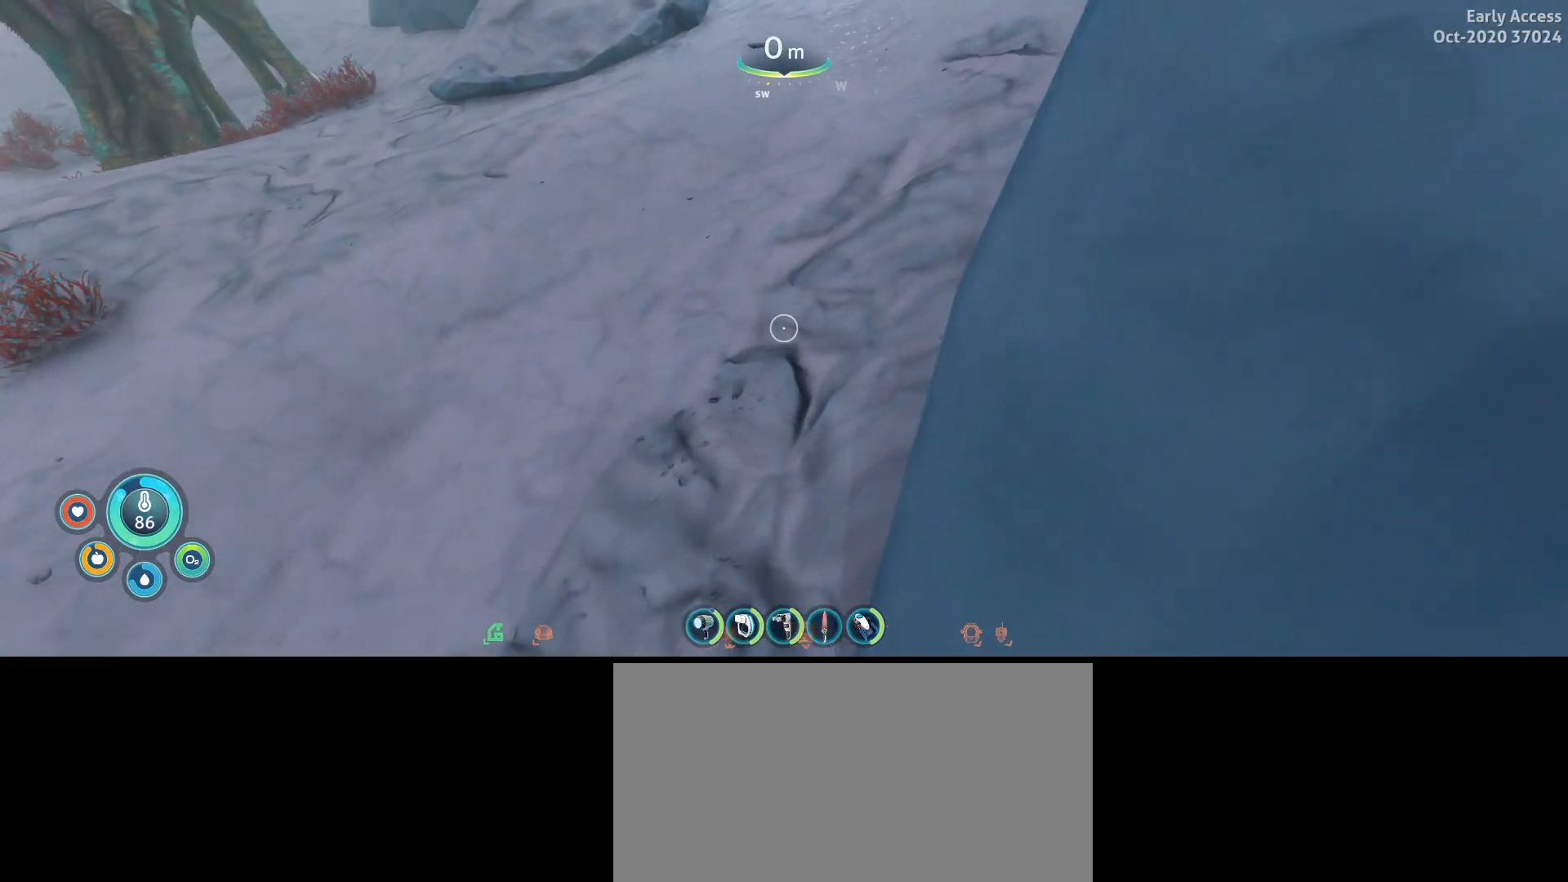
{"keys": ["a", "shift", "w"], "mouse": [], "events": []}
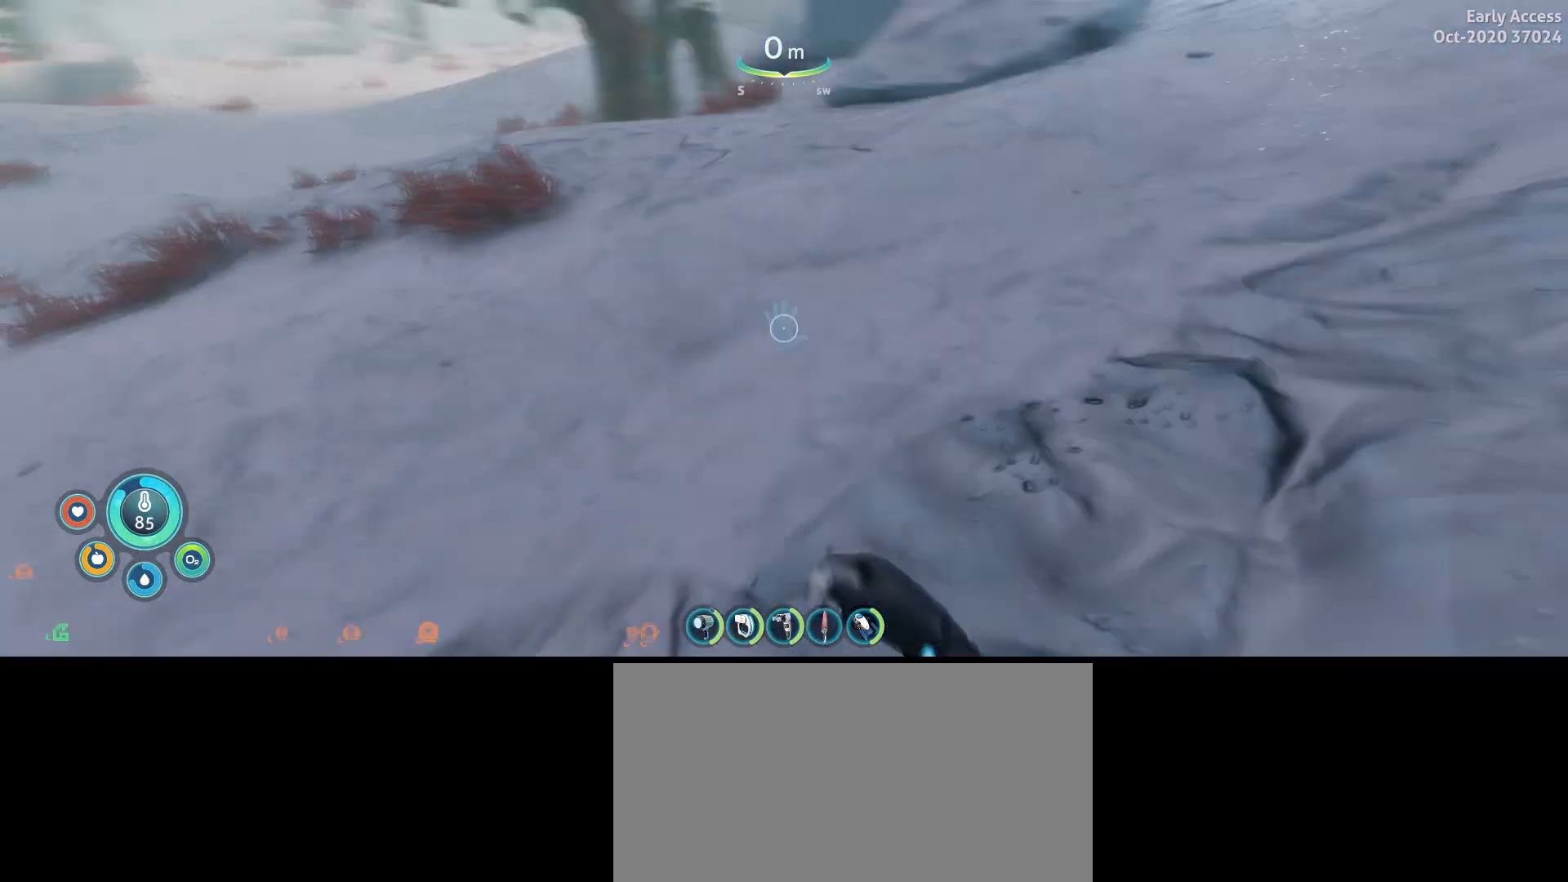
{"keys": ["w"], "mouse": ["left"], "events": [[267, "a", "up"], [367, "shift", "up"], [467, "mouse_left", "down"]]}
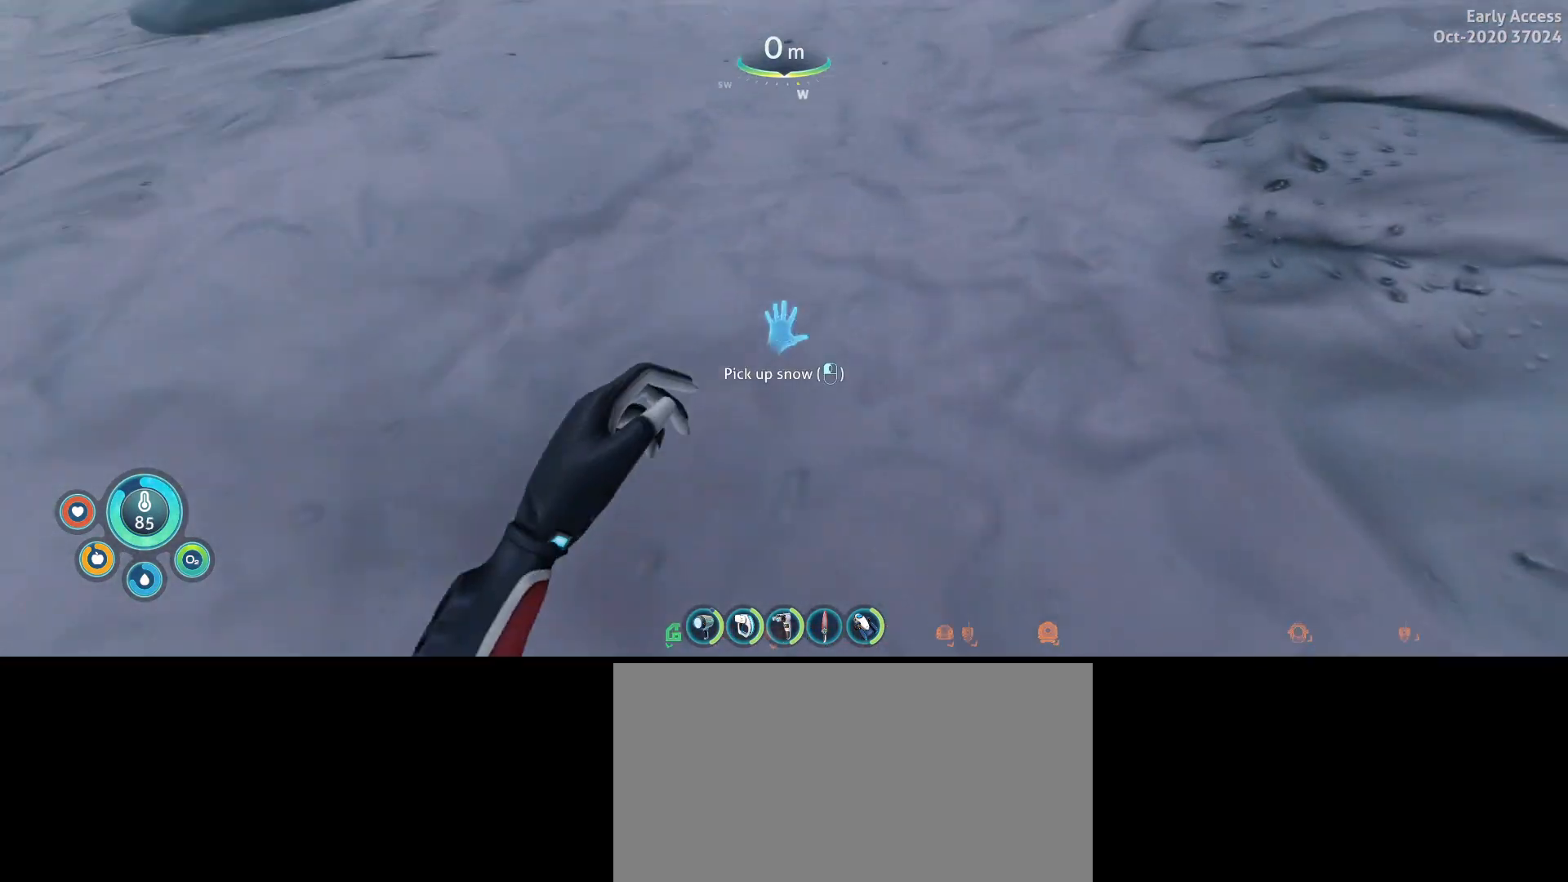
{"keys": ["w"], "mouse": ["left"], "events": [[133, "mouse_left", "up"], [400, "mouse_left", "down"]]}
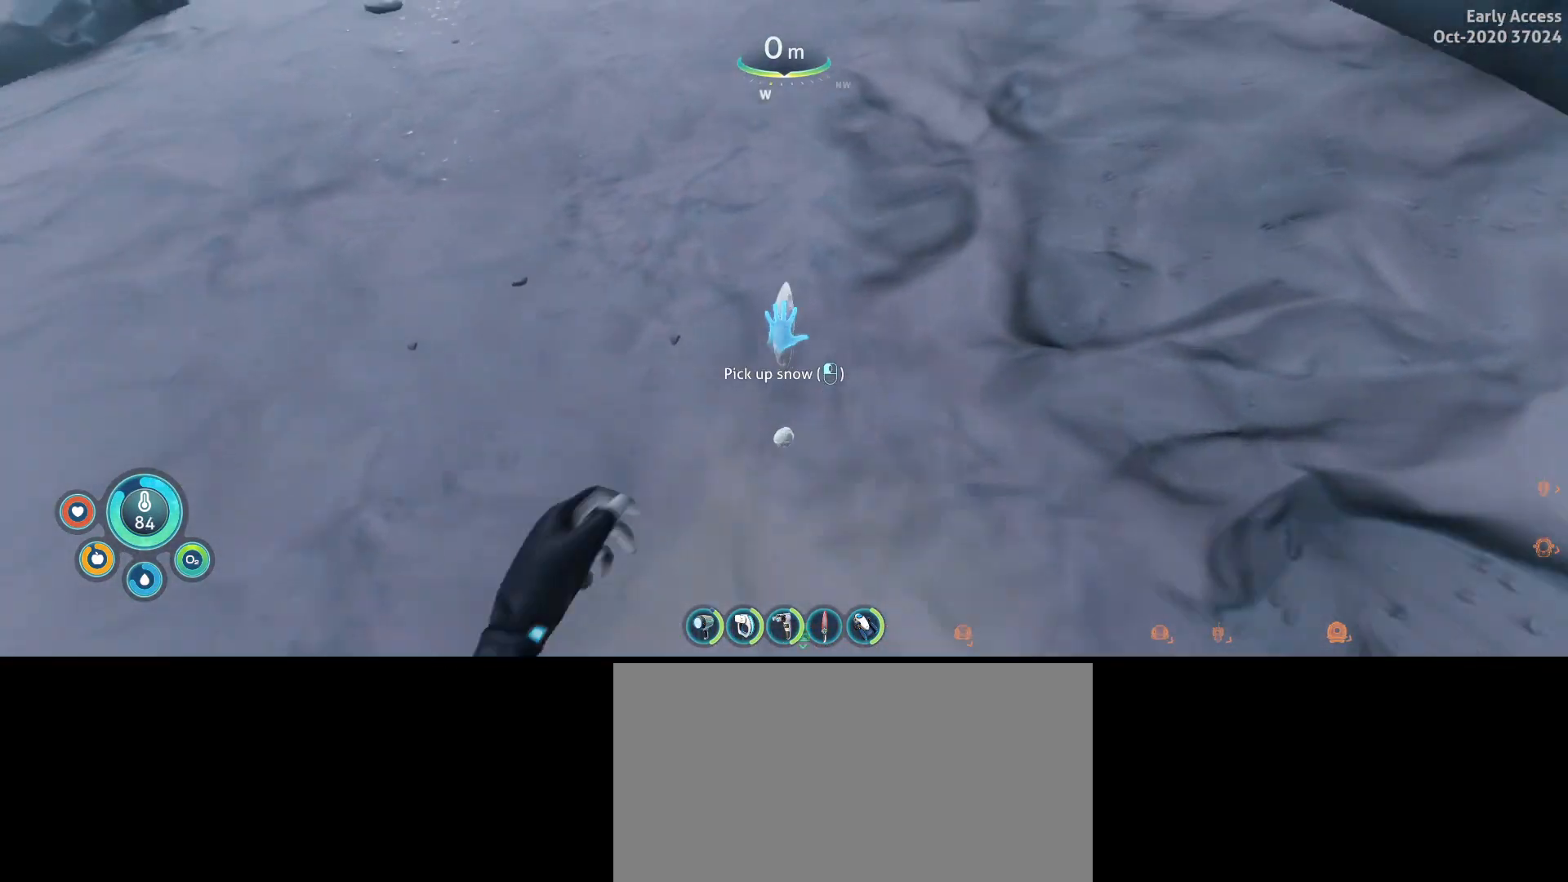
{"keys": [], "mouse": [], "events": [[67, "mouse_left", "up"], [233, "w", "up"]]}
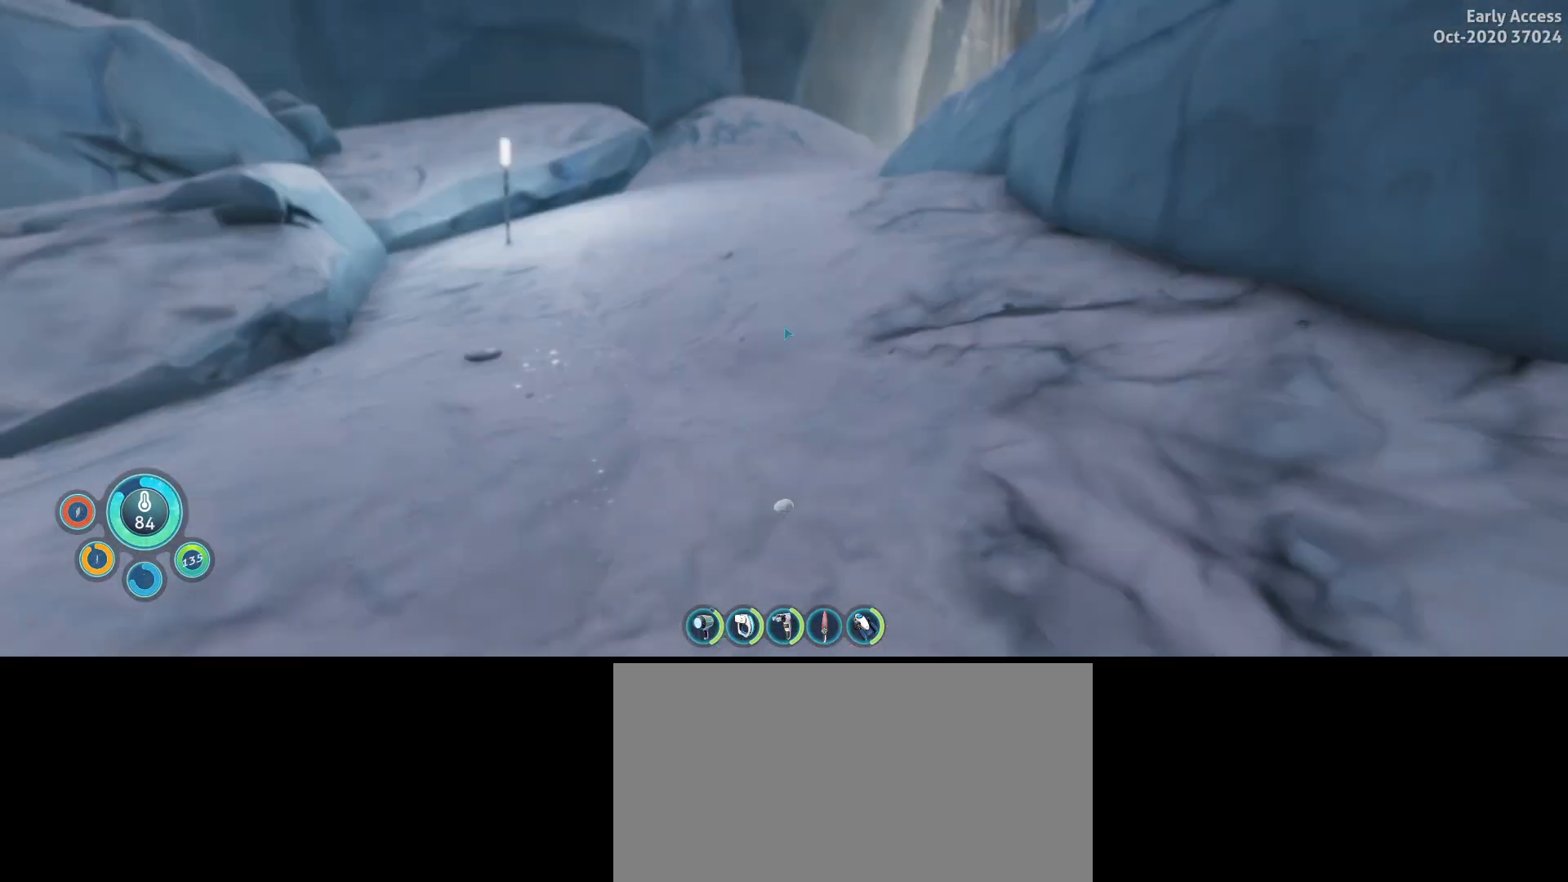
{"keys": [], "mouse": [], "events": []}
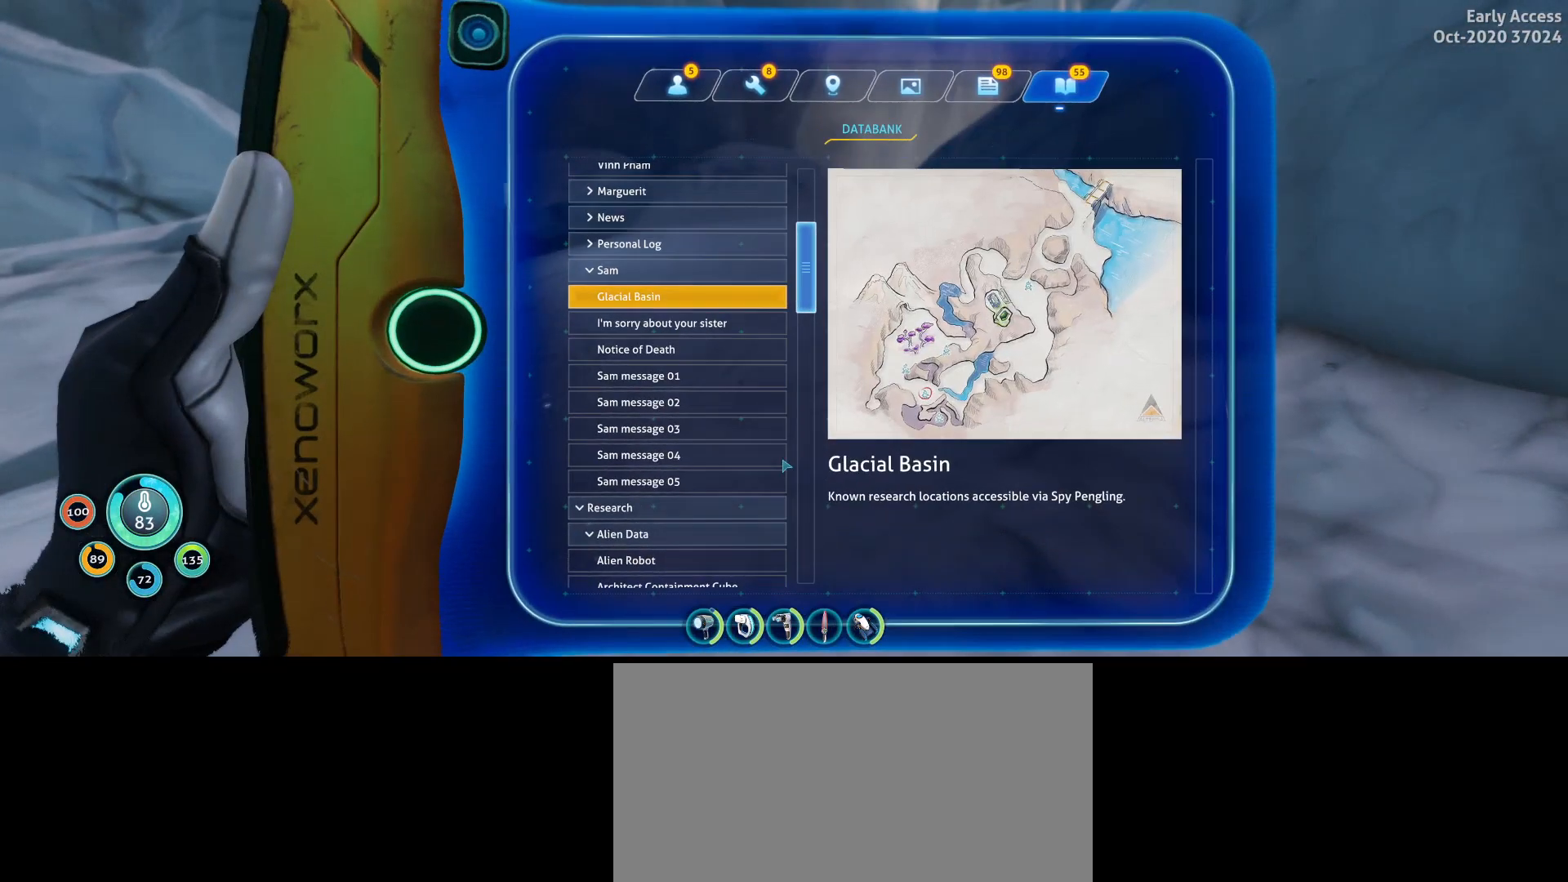
{"keys": [], "mouse": ["left"], "events": [[500, "mouse_left", "down"]]}
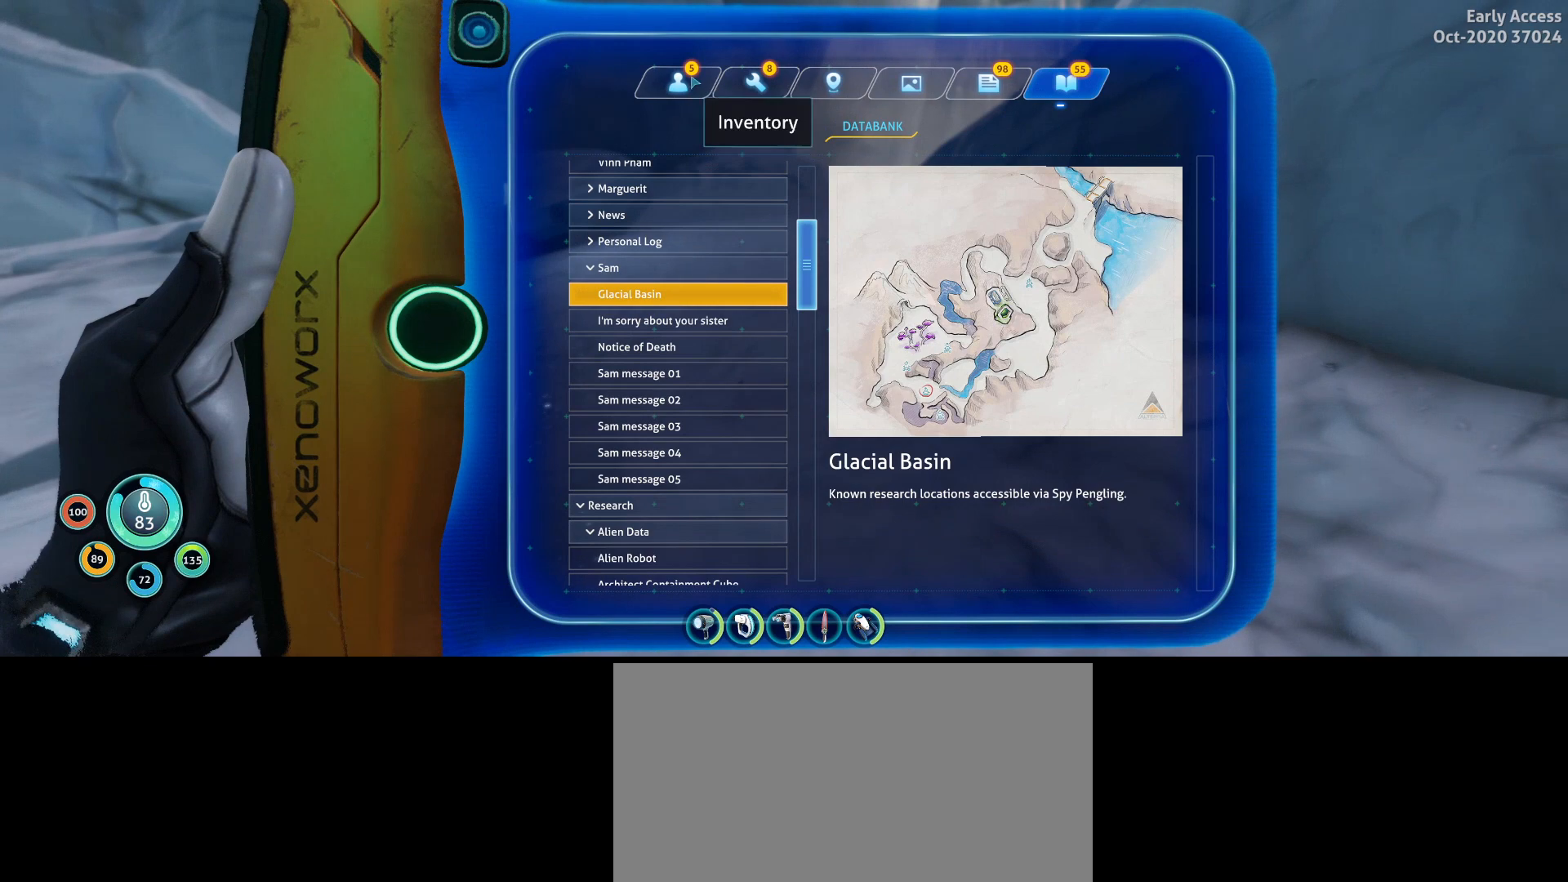
{"keys": [], "mouse": [], "events": [[133, "mouse_left", "up"]]}
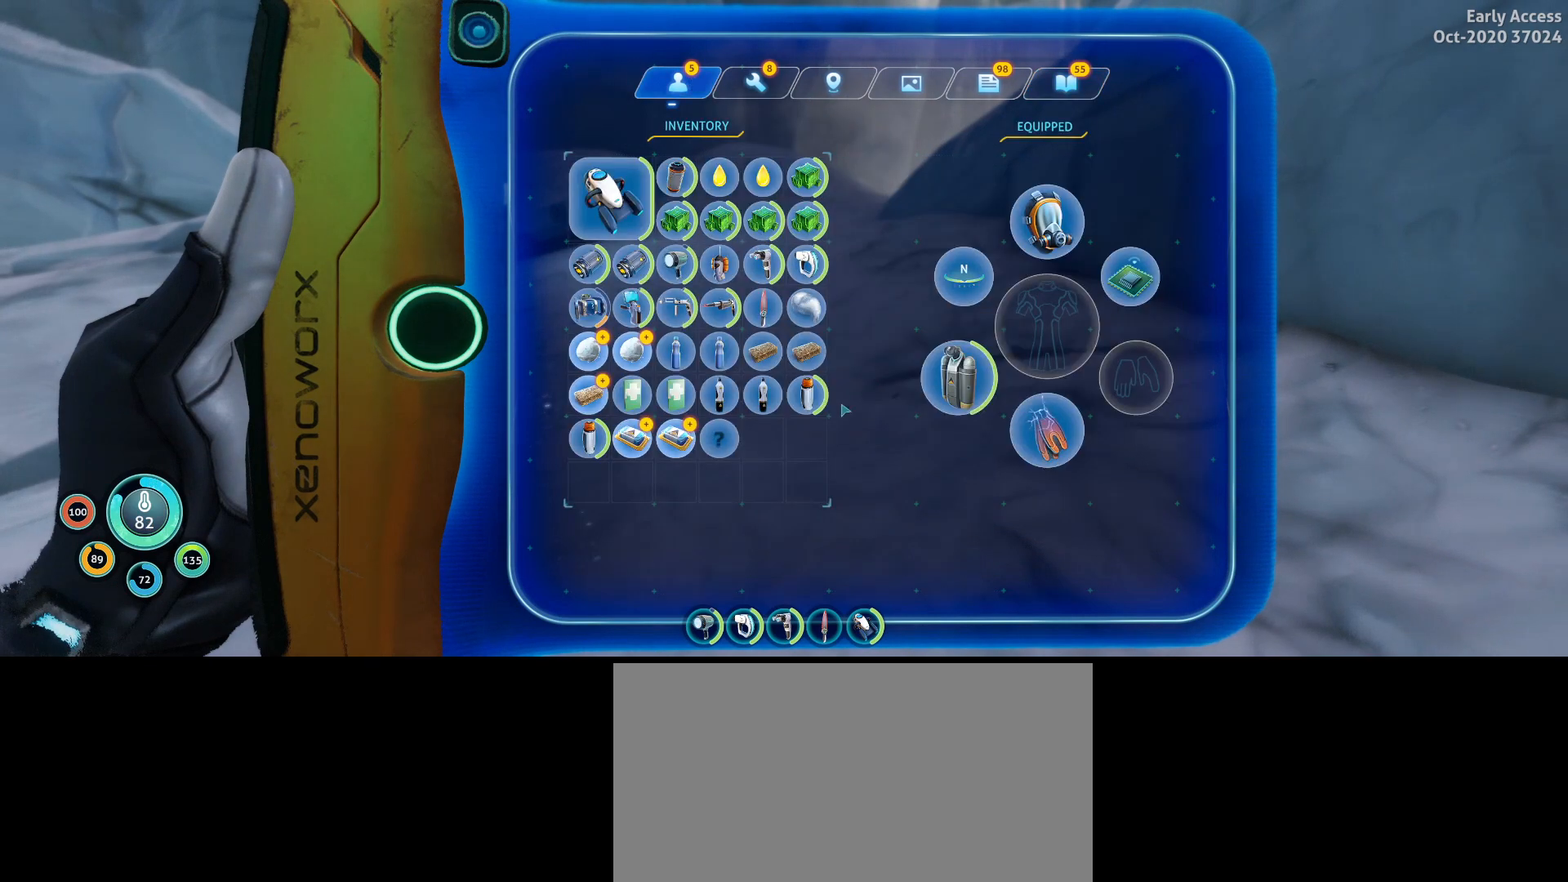
{"keys": [], "mouse": ["left"], "events": [[500, "mouse_left", "down"]]}
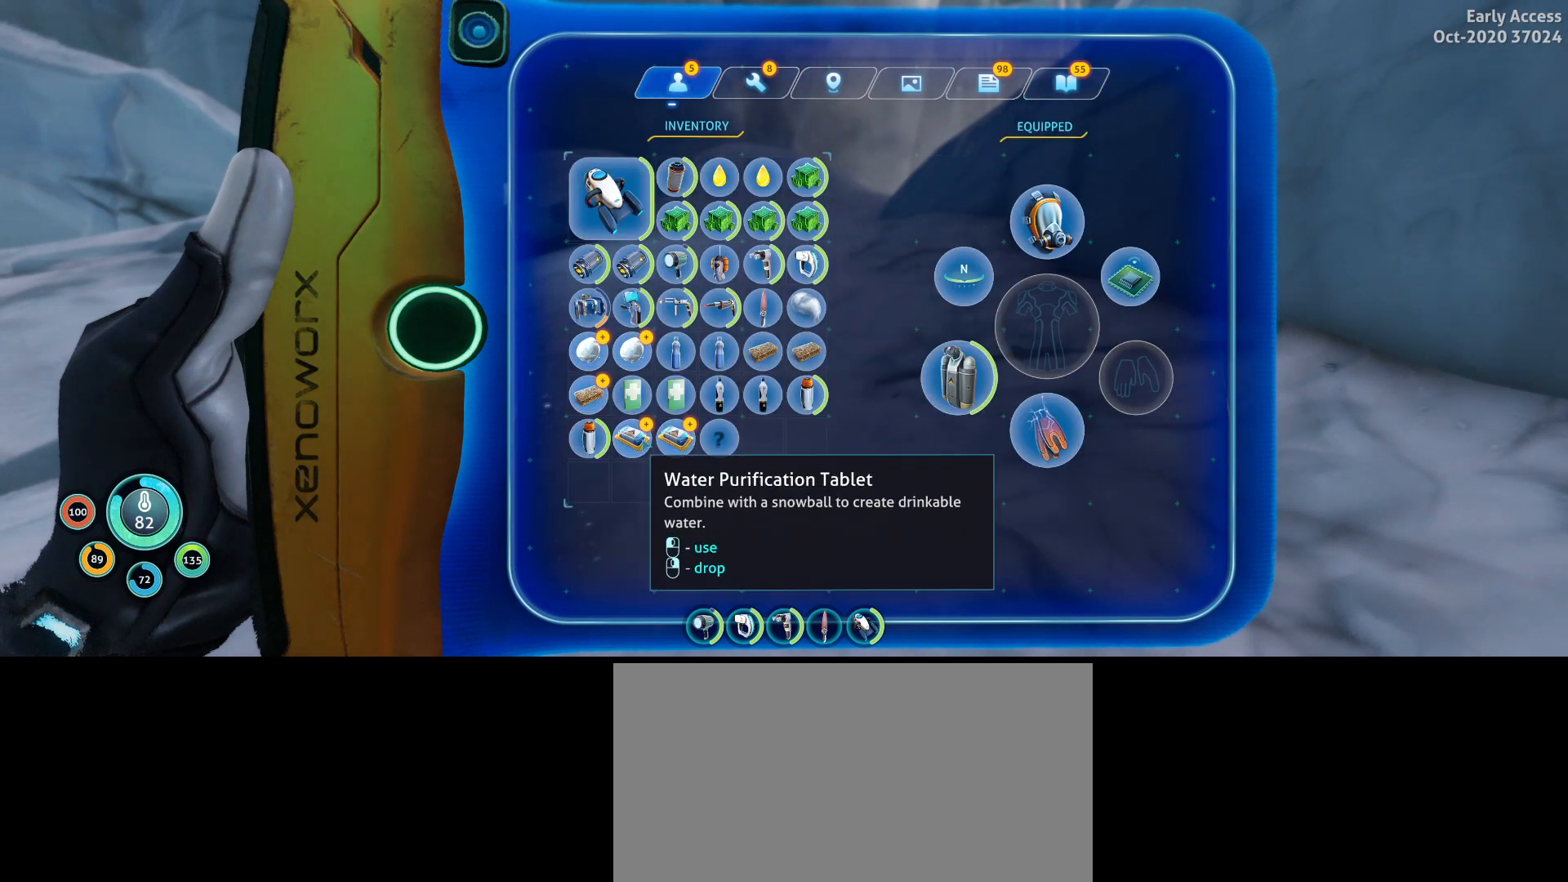
{"keys": [], "mouse": [], "events": [[100, "mouse_left", "up"], [267, "mouse_left", "down"], [400, "mouse_left", "up"]]}
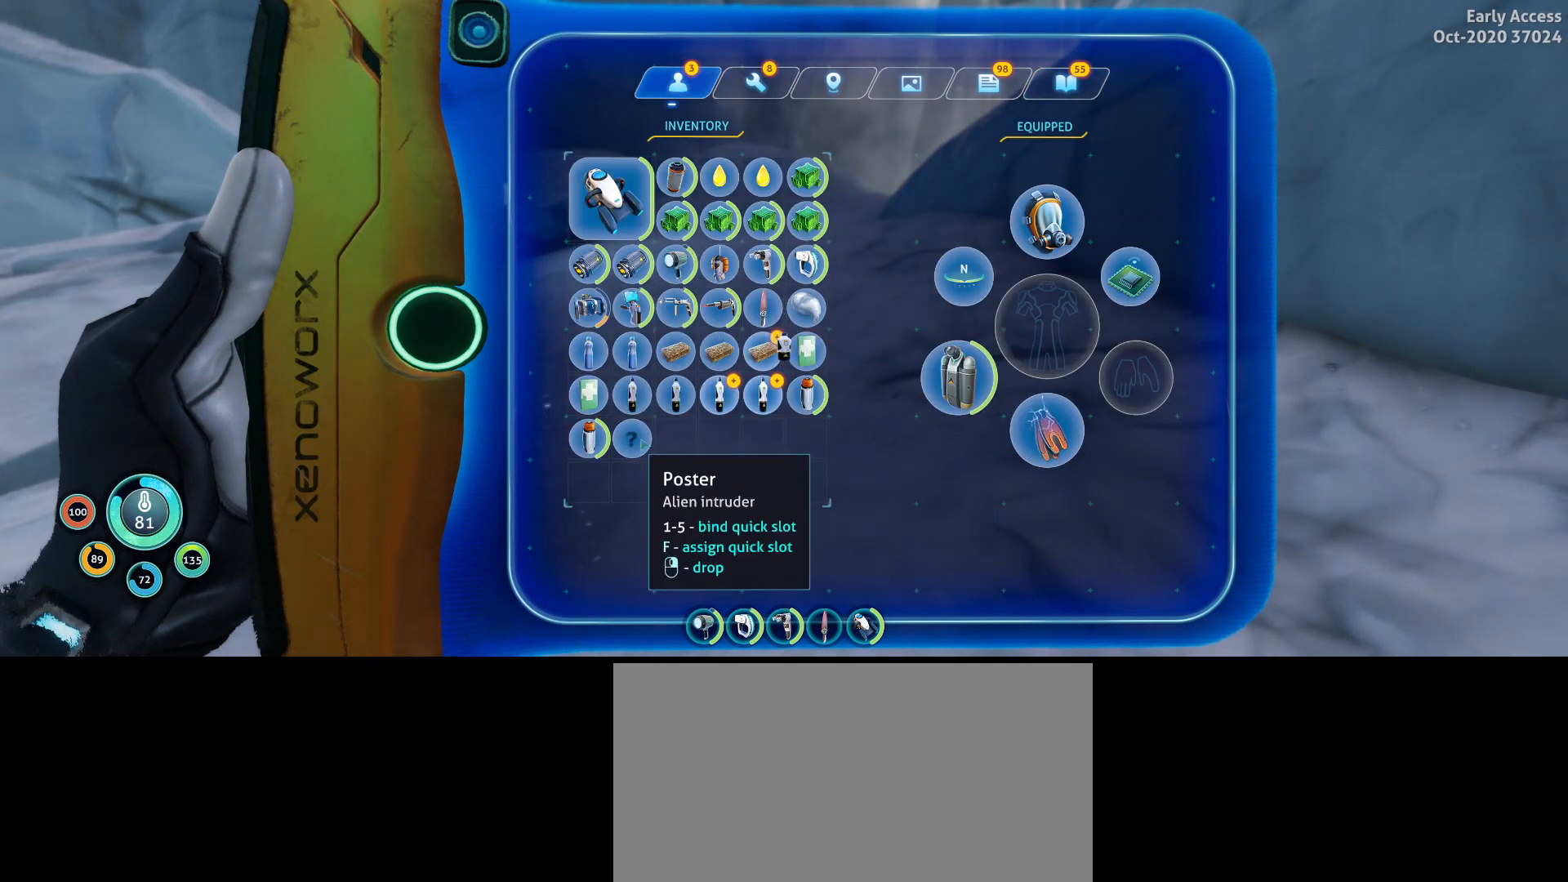
{"keys": [], "mouse": [], "events": []}
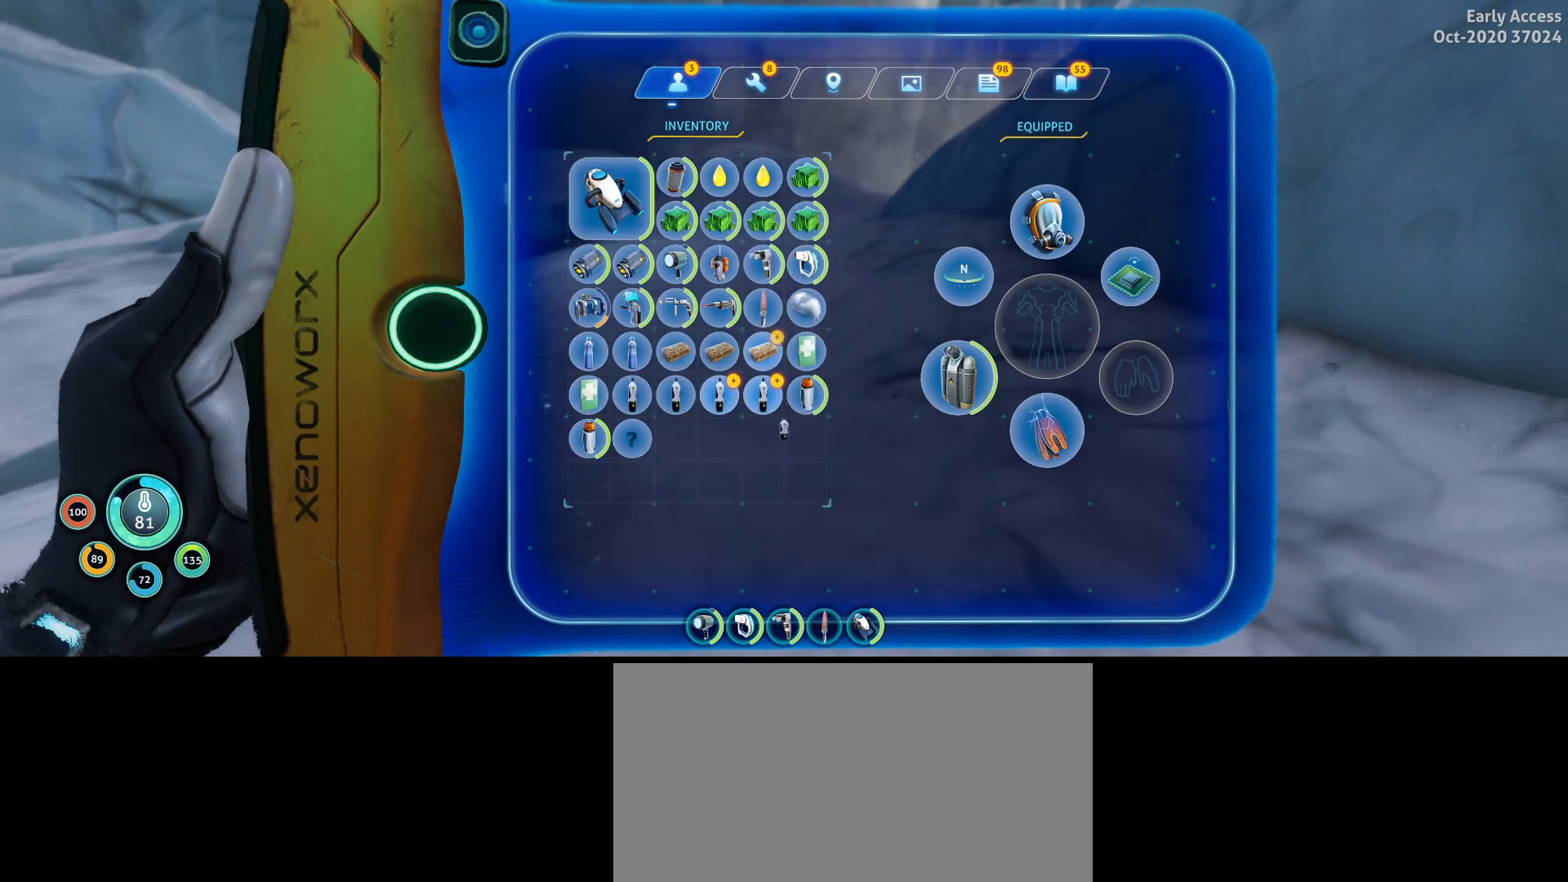
{"keys": ["shift", "w"], "mouse": [], "events": [[133, "w", "down"], [267, "shift", "down"]]}
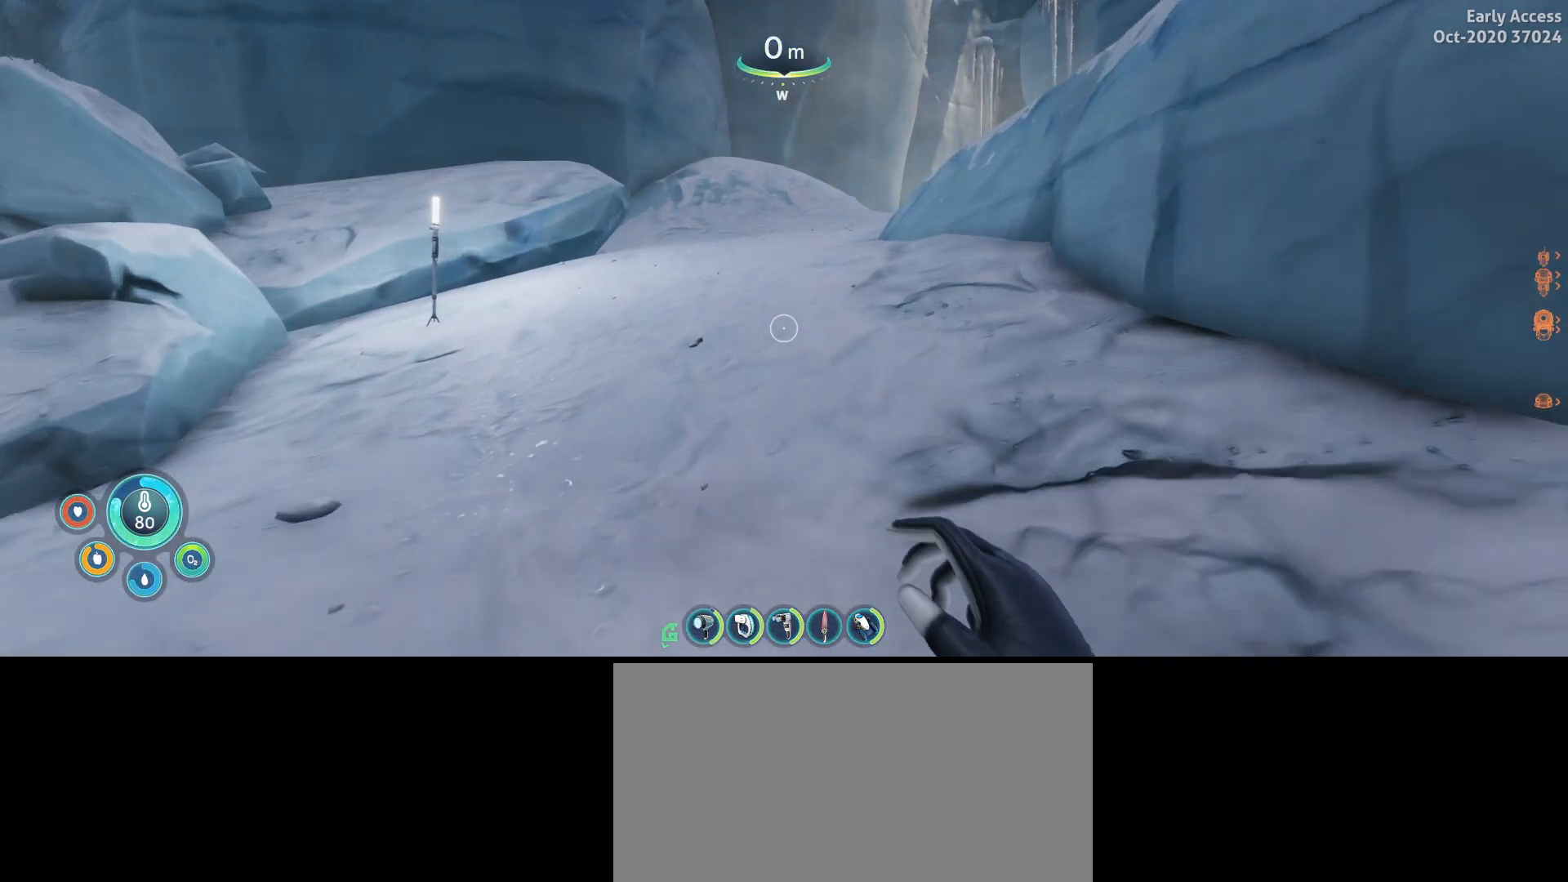
{"keys": ["shift", "w"], "mouse": [], "events": []}
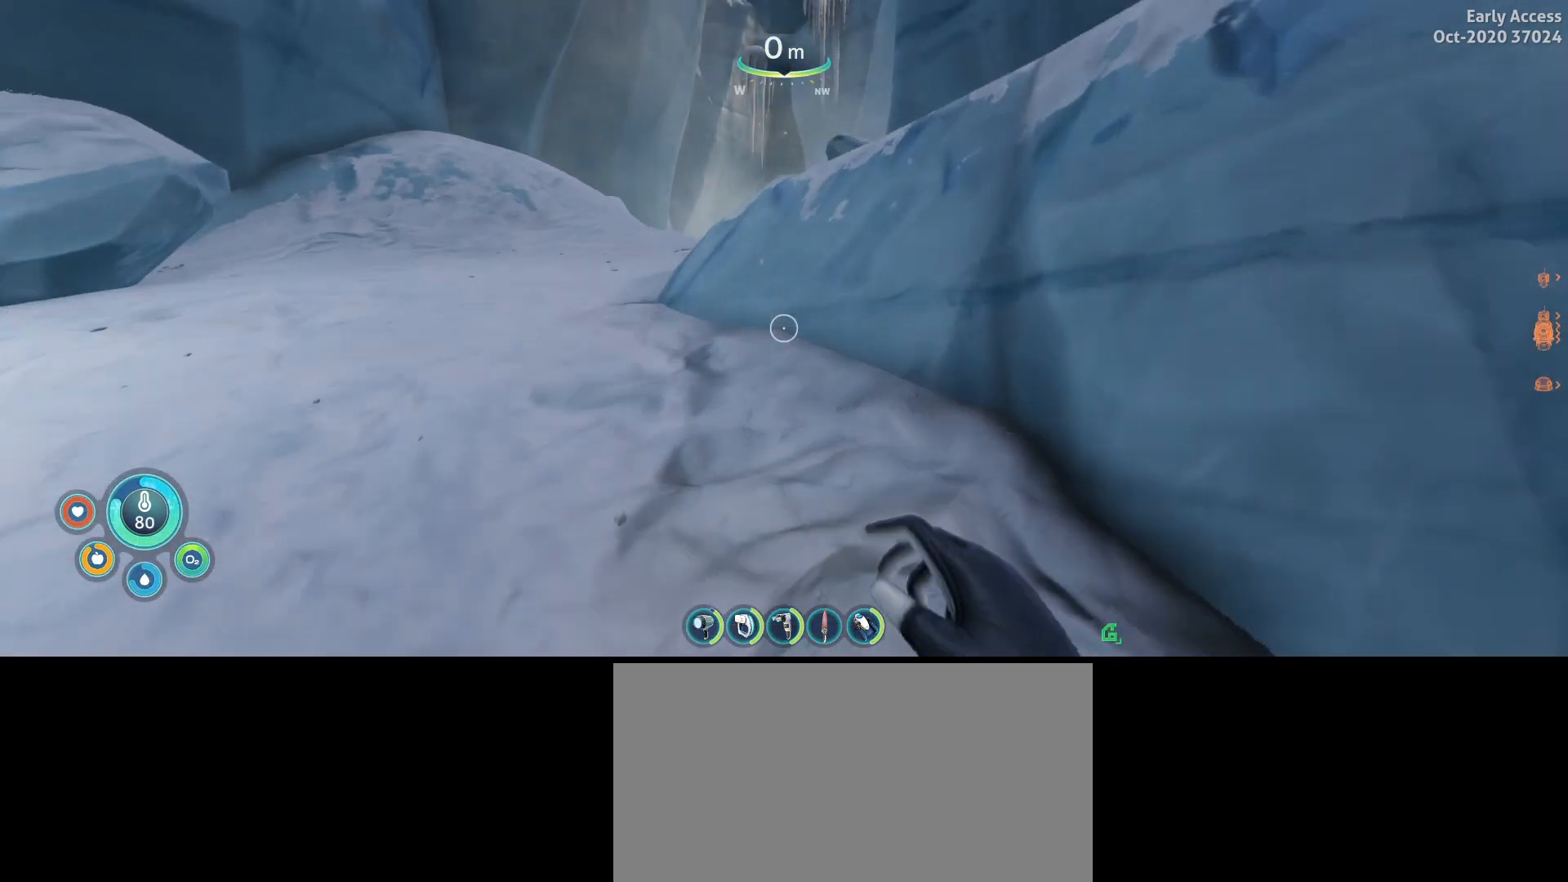
{"keys": ["a", "shift", "w"], "mouse": [], "events": [[33, "a", "down"]]}
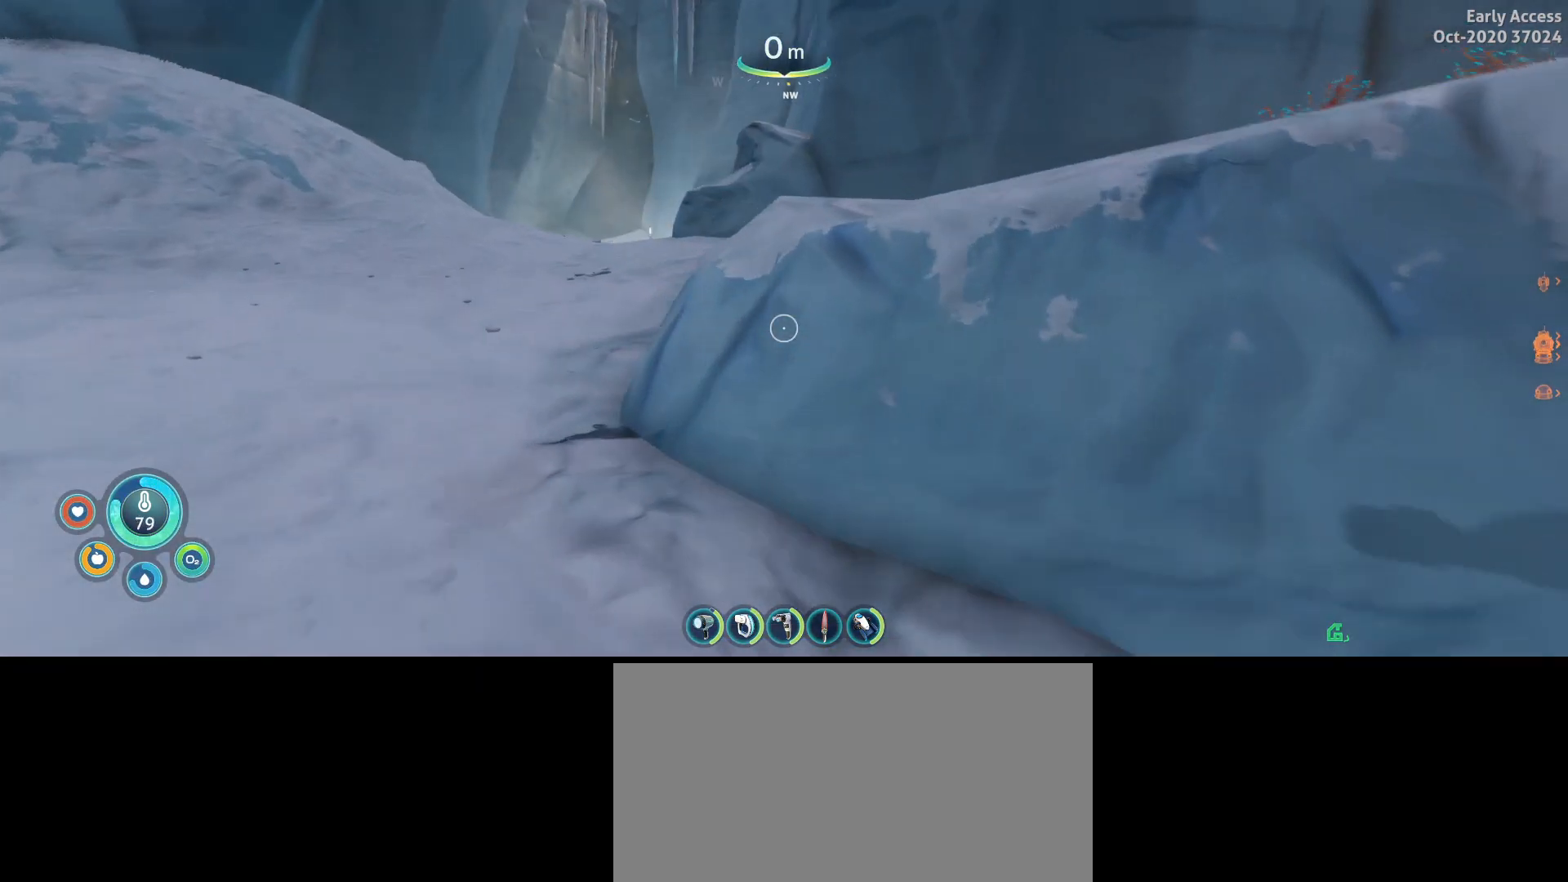
{"keys": ["a", "shift", "w"], "mouse": [], "events": []}
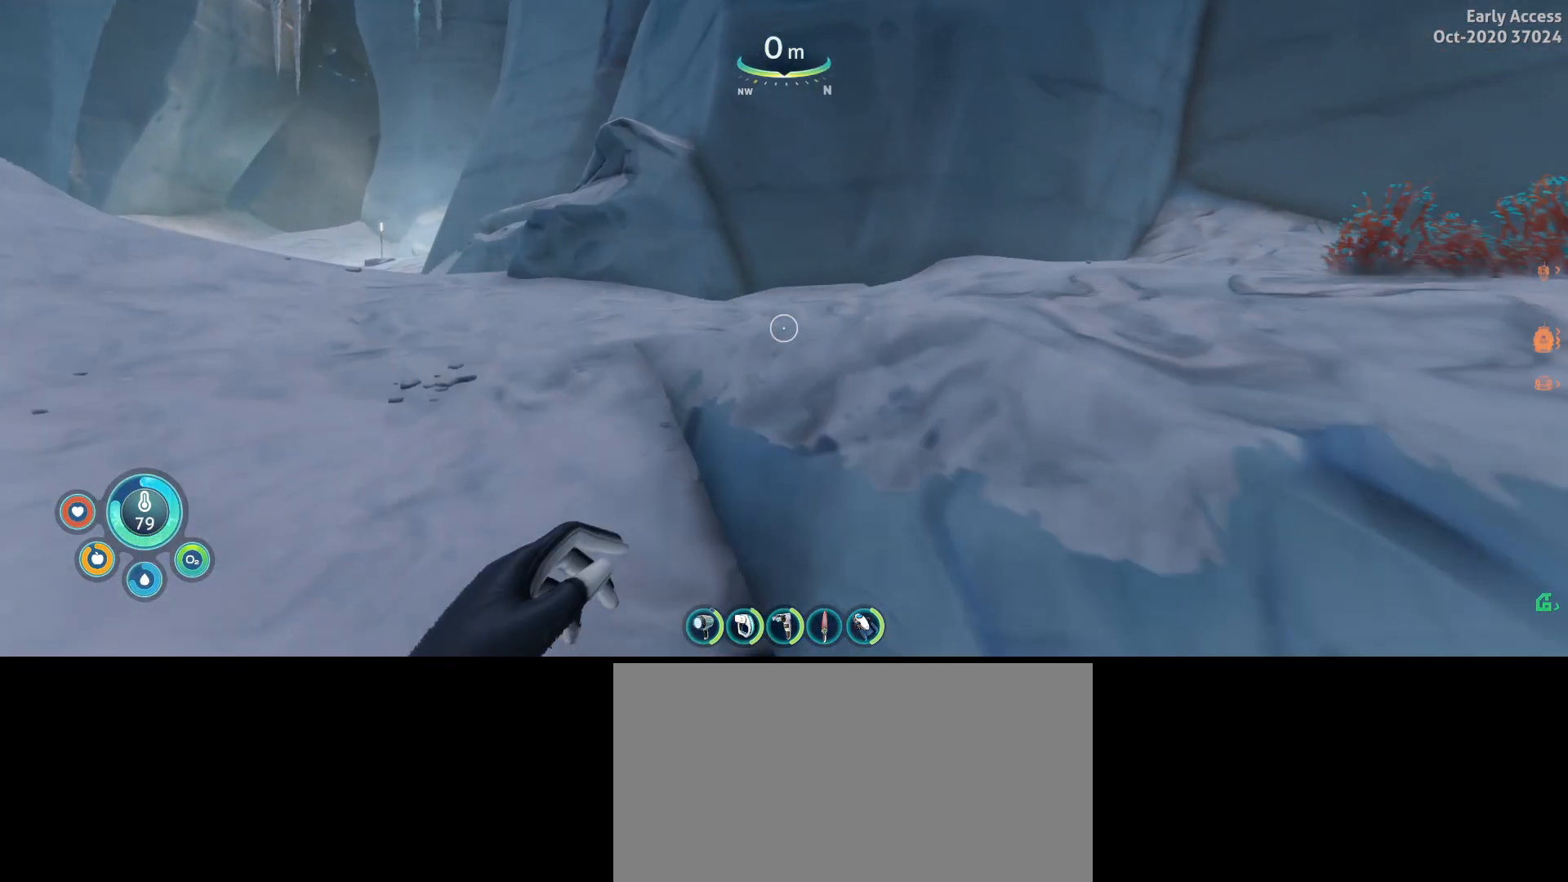
{"keys": ["a", "shift", "w"], "mouse": [], "events": []}
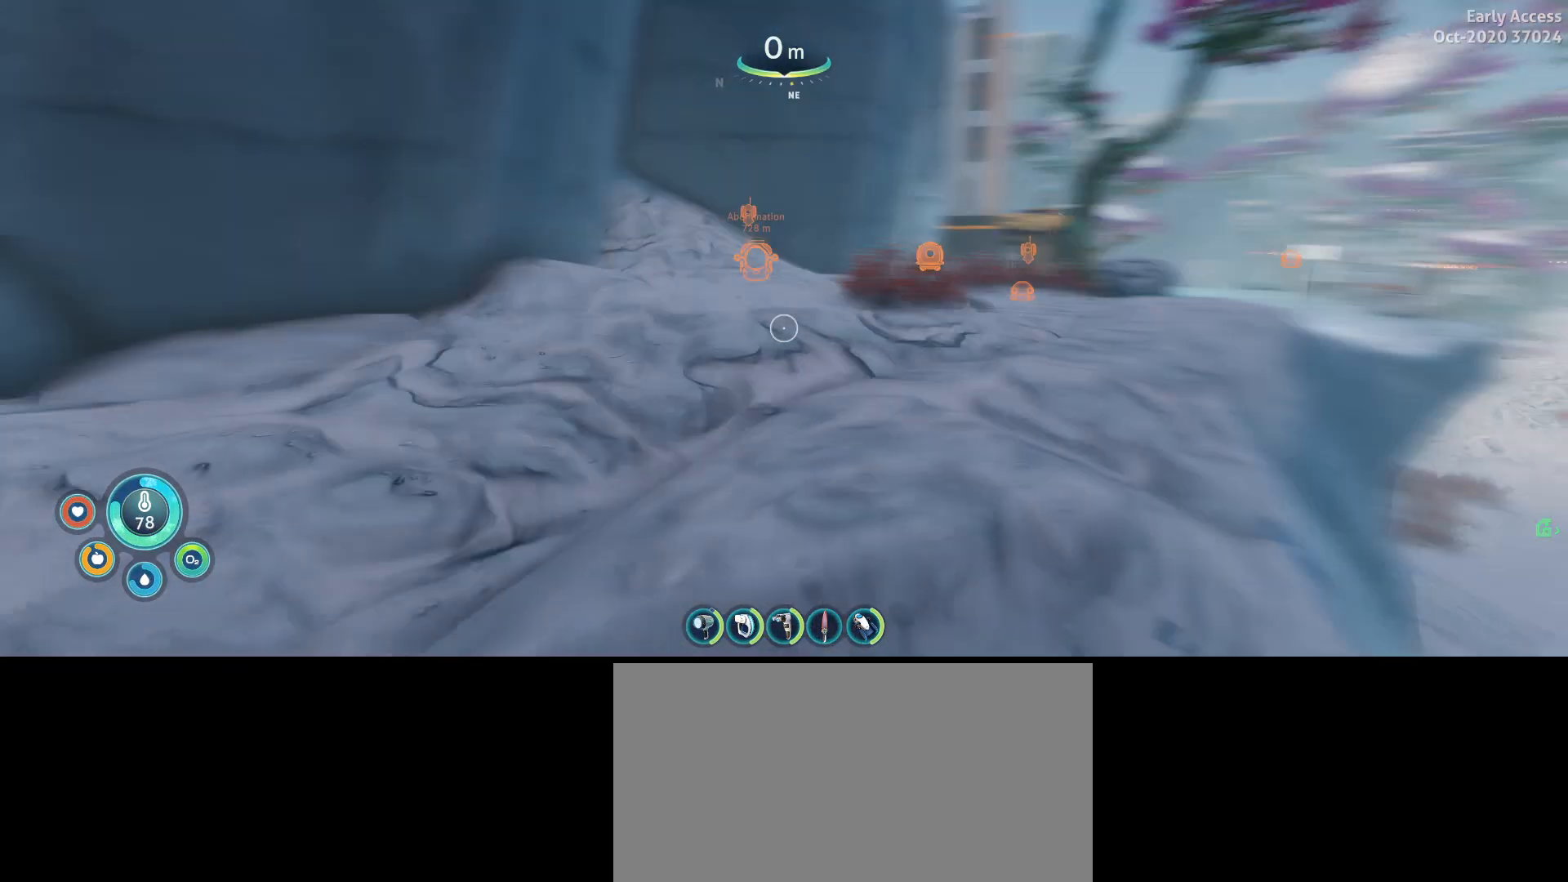
{"keys": ["a", "shift", "w"], "mouse": [], "events": []}
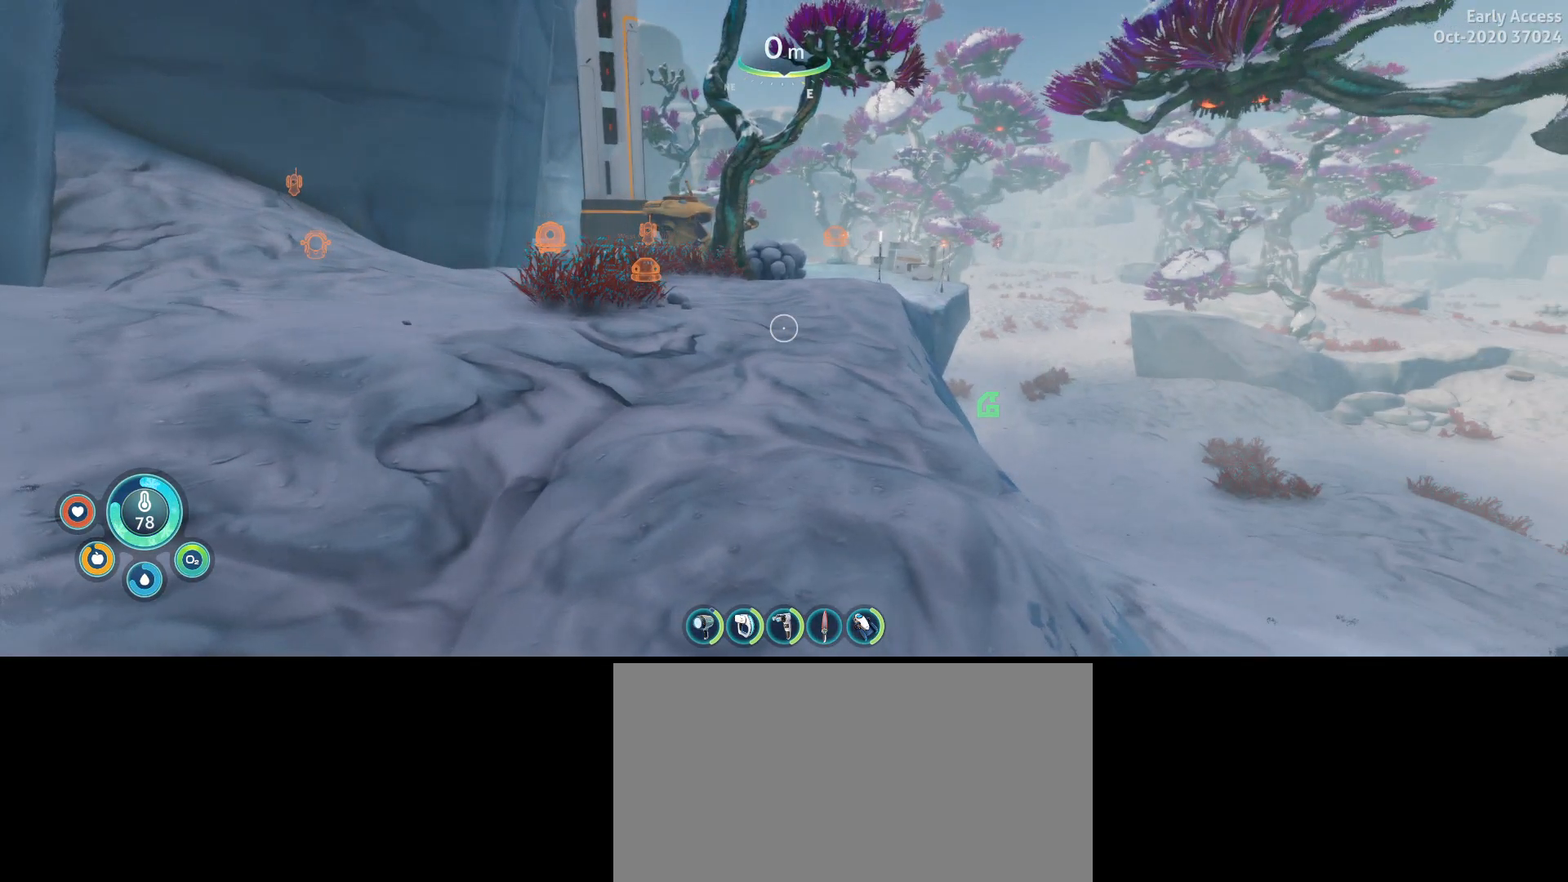
{"keys": ["shift", "space", "w"], "mouse": [], "events": [[200, "space", "down"], [467, "a", "up"]]}
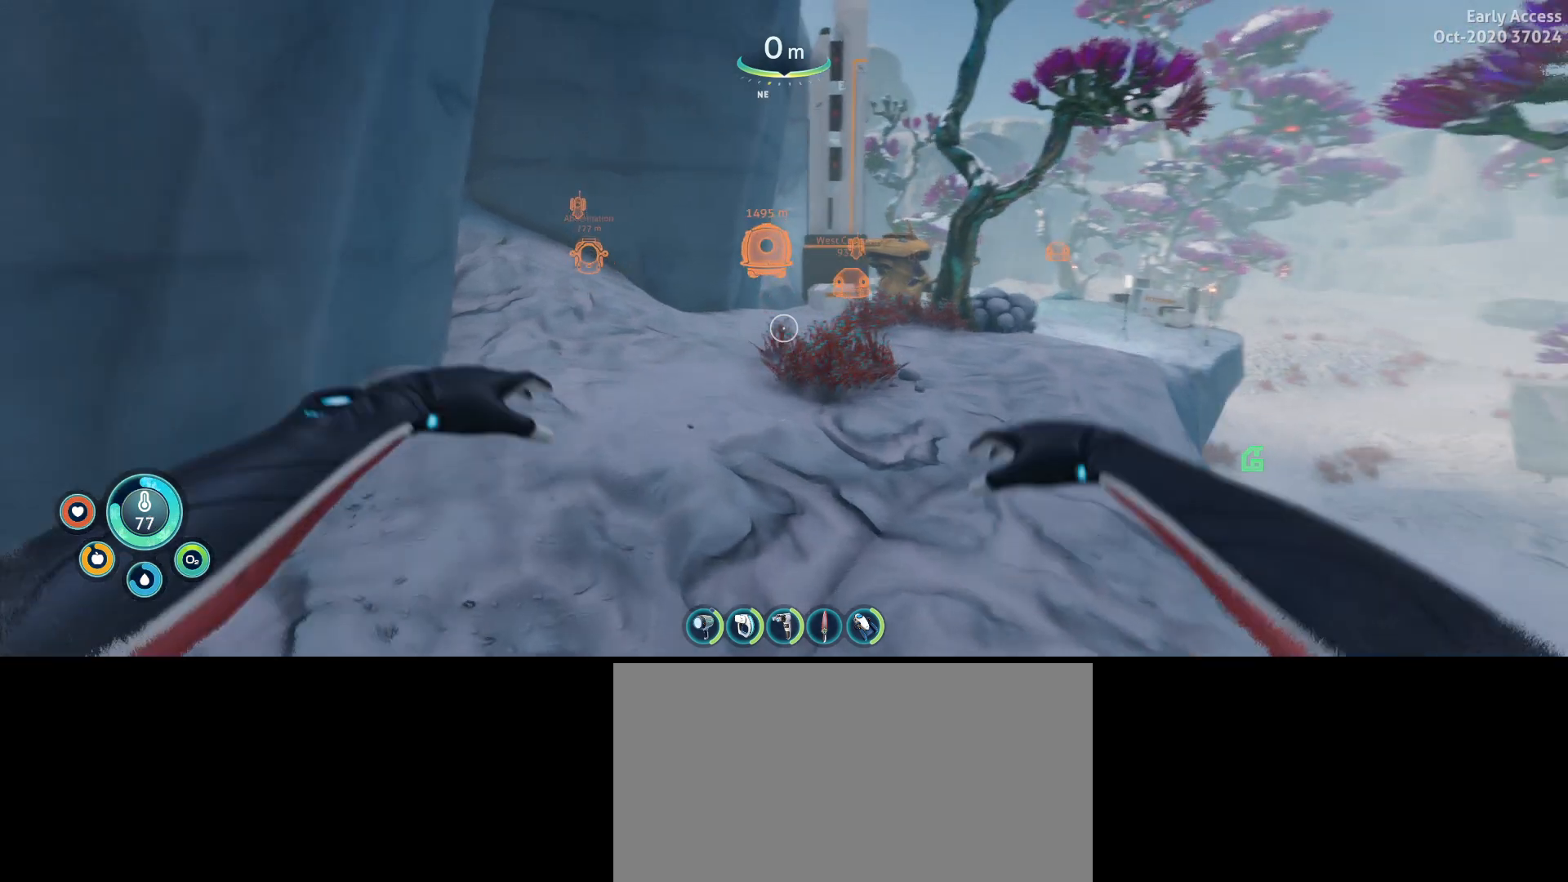
{"keys": ["w"], "mouse": [], "events": [[100, "space", "up"], [167, "shift", "up"]]}
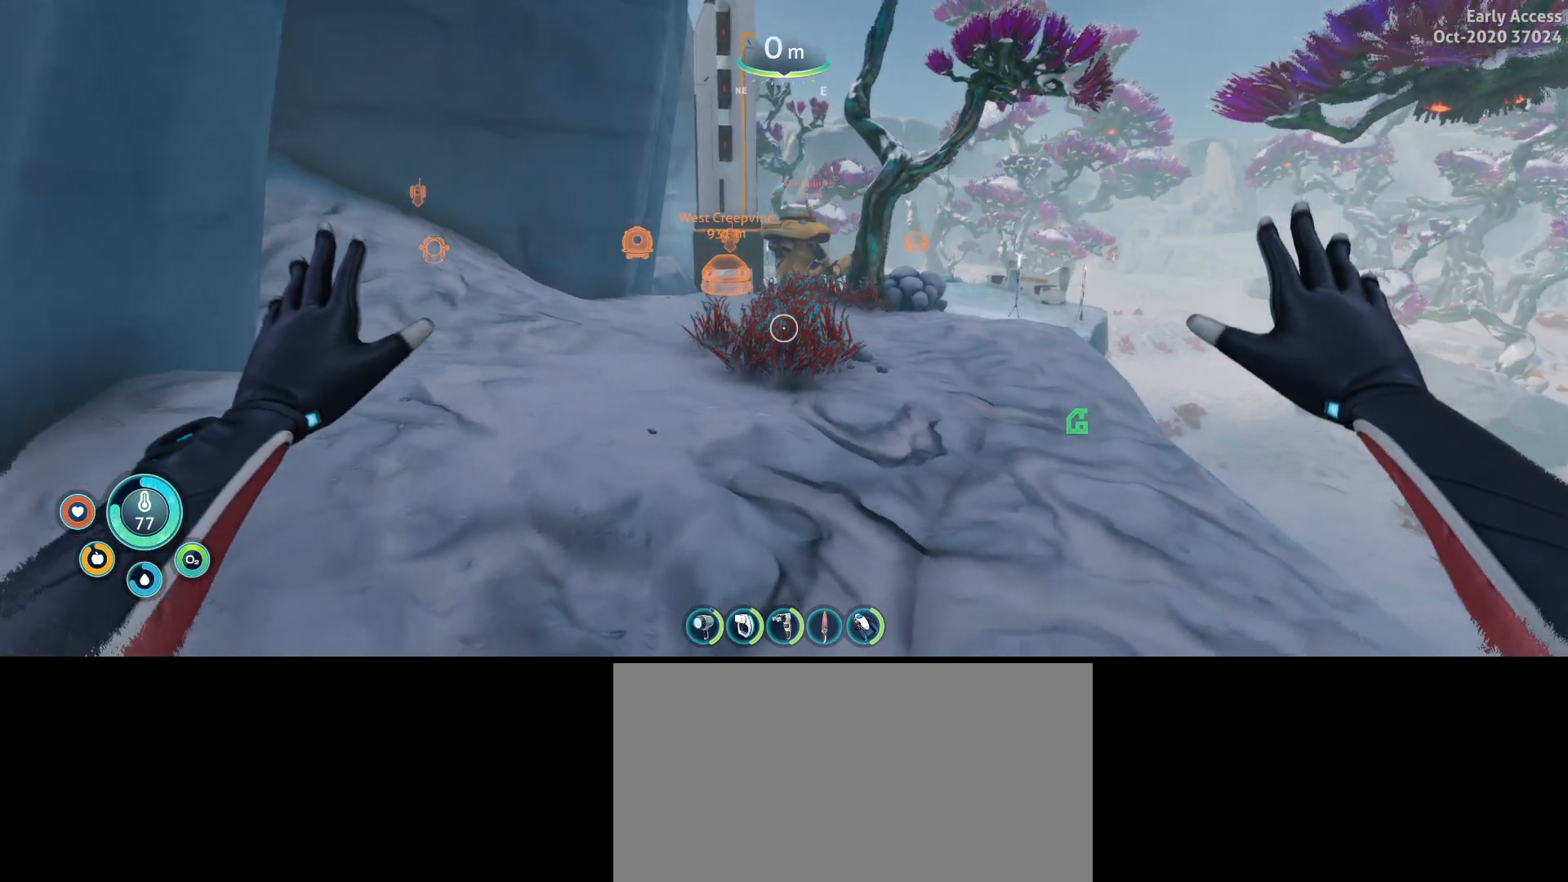
{"keys": ["w"], "mouse": [], "events": []}
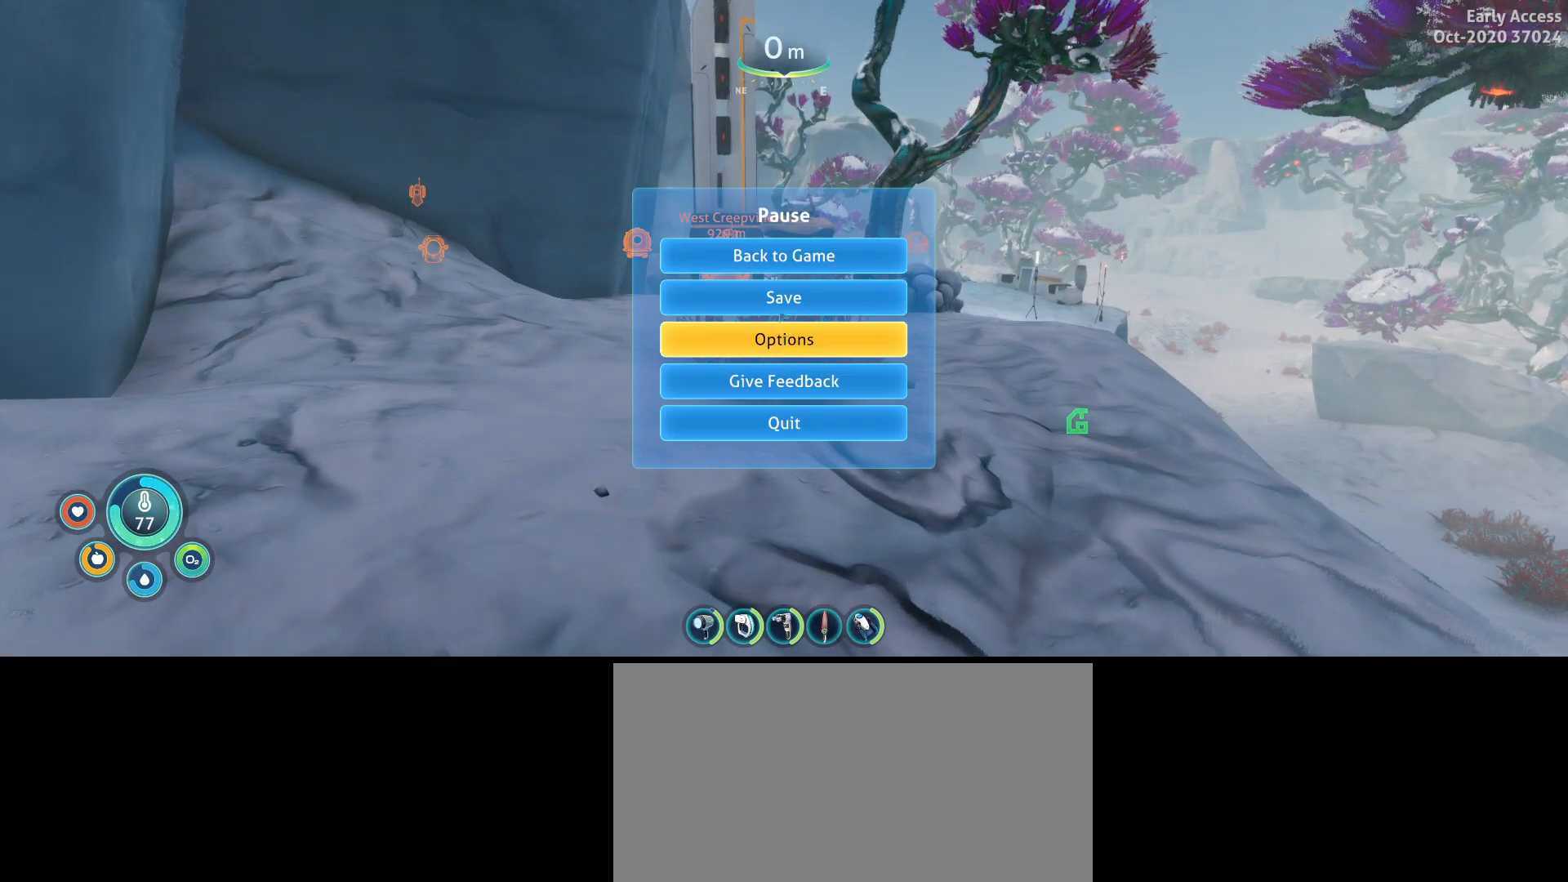
{"keys": [], "mouse": [], "events": [[67, "w", "up"], [200, "mouse_left", "down"], [267, "mouse_left", "up"]]}